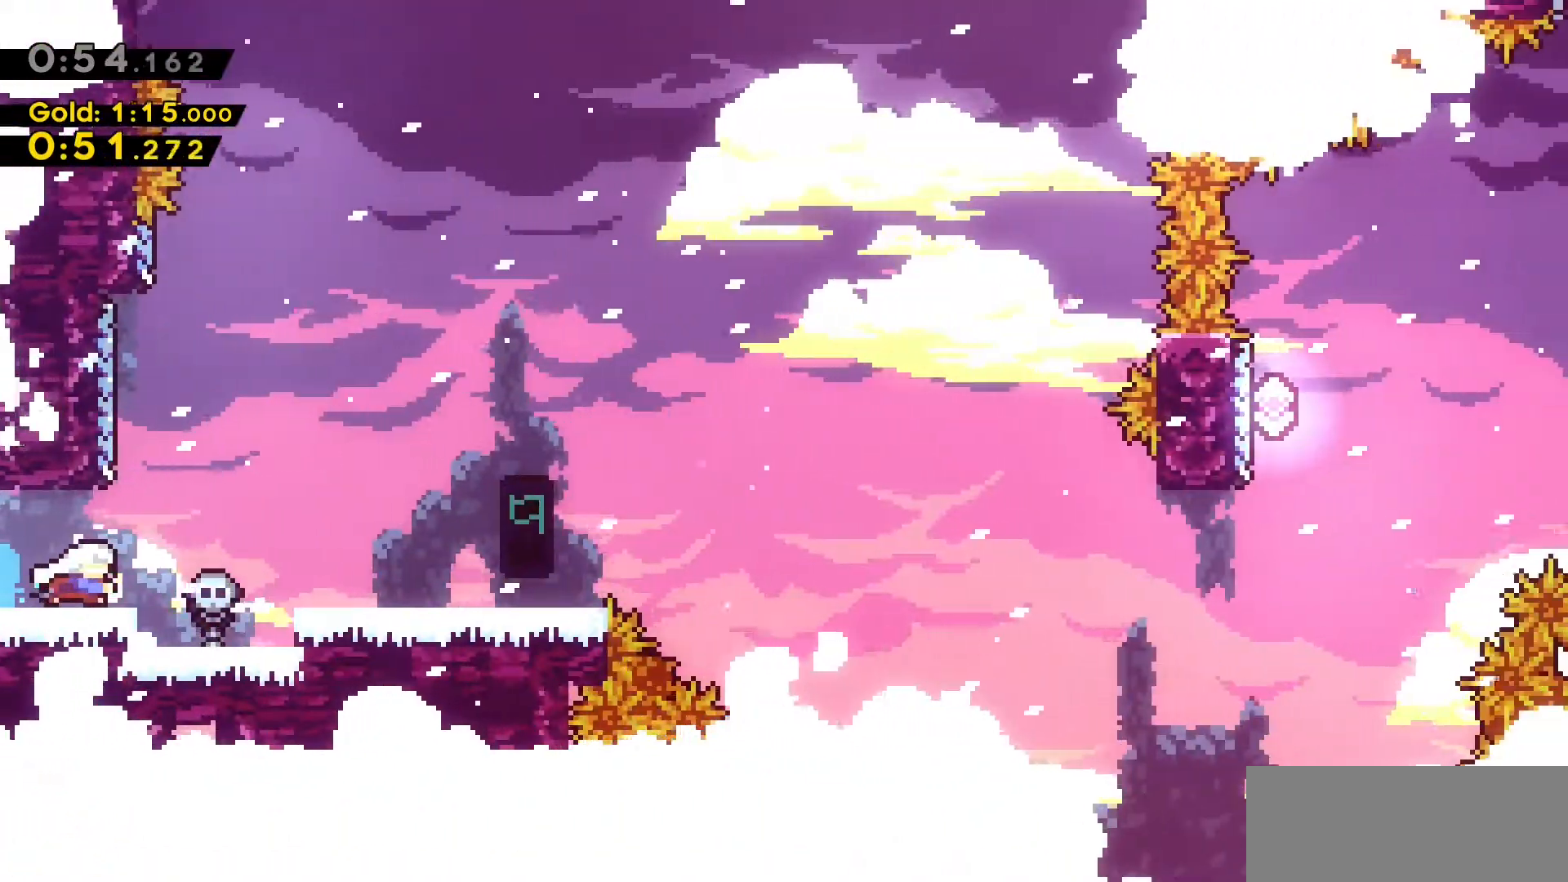
Gameplay with keyboard; each line is a JSON object with the keys held at the frame after it. "events" lists presses ("down") and releases ("up") of "a", "d", "dash", "demo", "grab", "jump", "jump2", "s" and "w" between this image and that frame as [ms after this image, input, new state], when the widget could be followed in between. No other keys are recorded. Mouse input is not recorded. Key names are as the overlay labels them; some are game actions (e.g. jump) rather than physical keys.
{"keys": ["d", "jump2"], "events": [[483, "jump2", "down"]]}
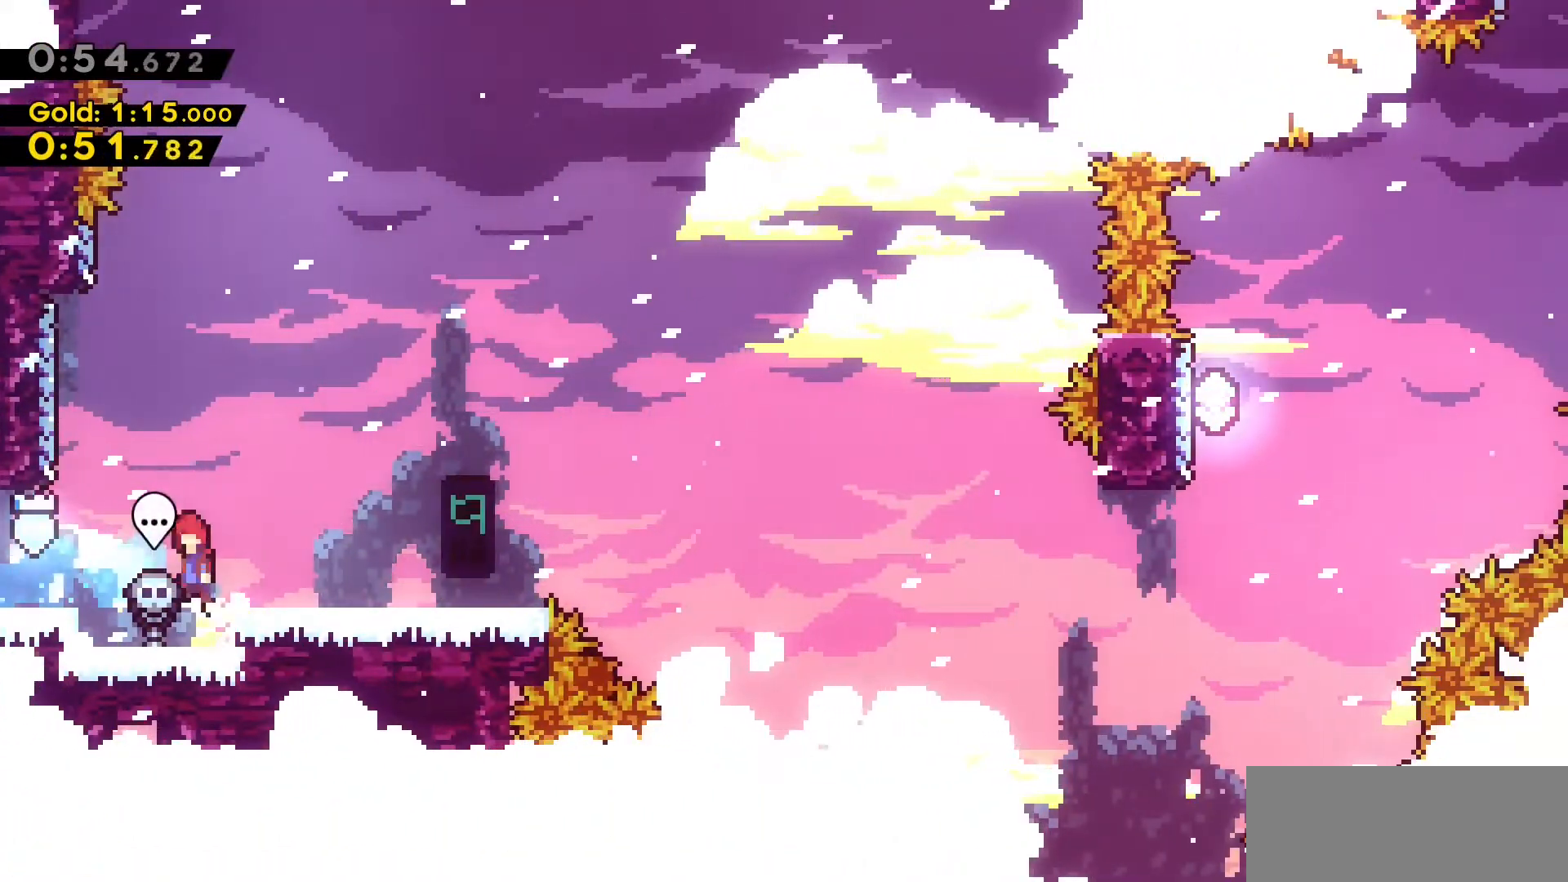
{"keys": ["d"], "events": [[133, "jump2", "up"]]}
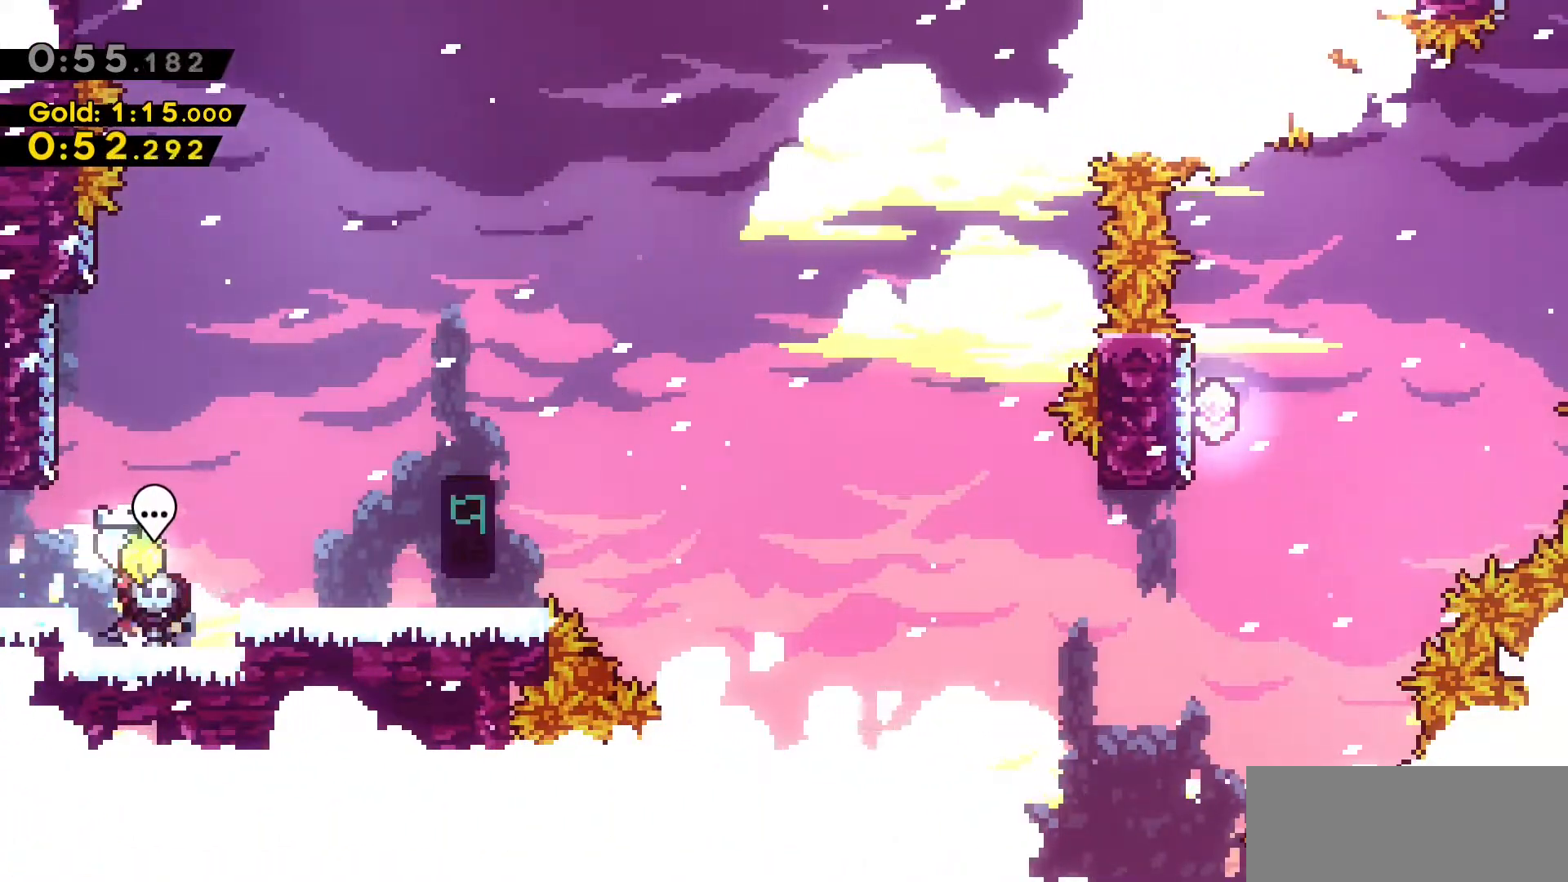
{"keys": ["d", "s"], "events": [[50, "jump2", "down"], [183, "jump2", "up"], [467, "s", "down"]]}
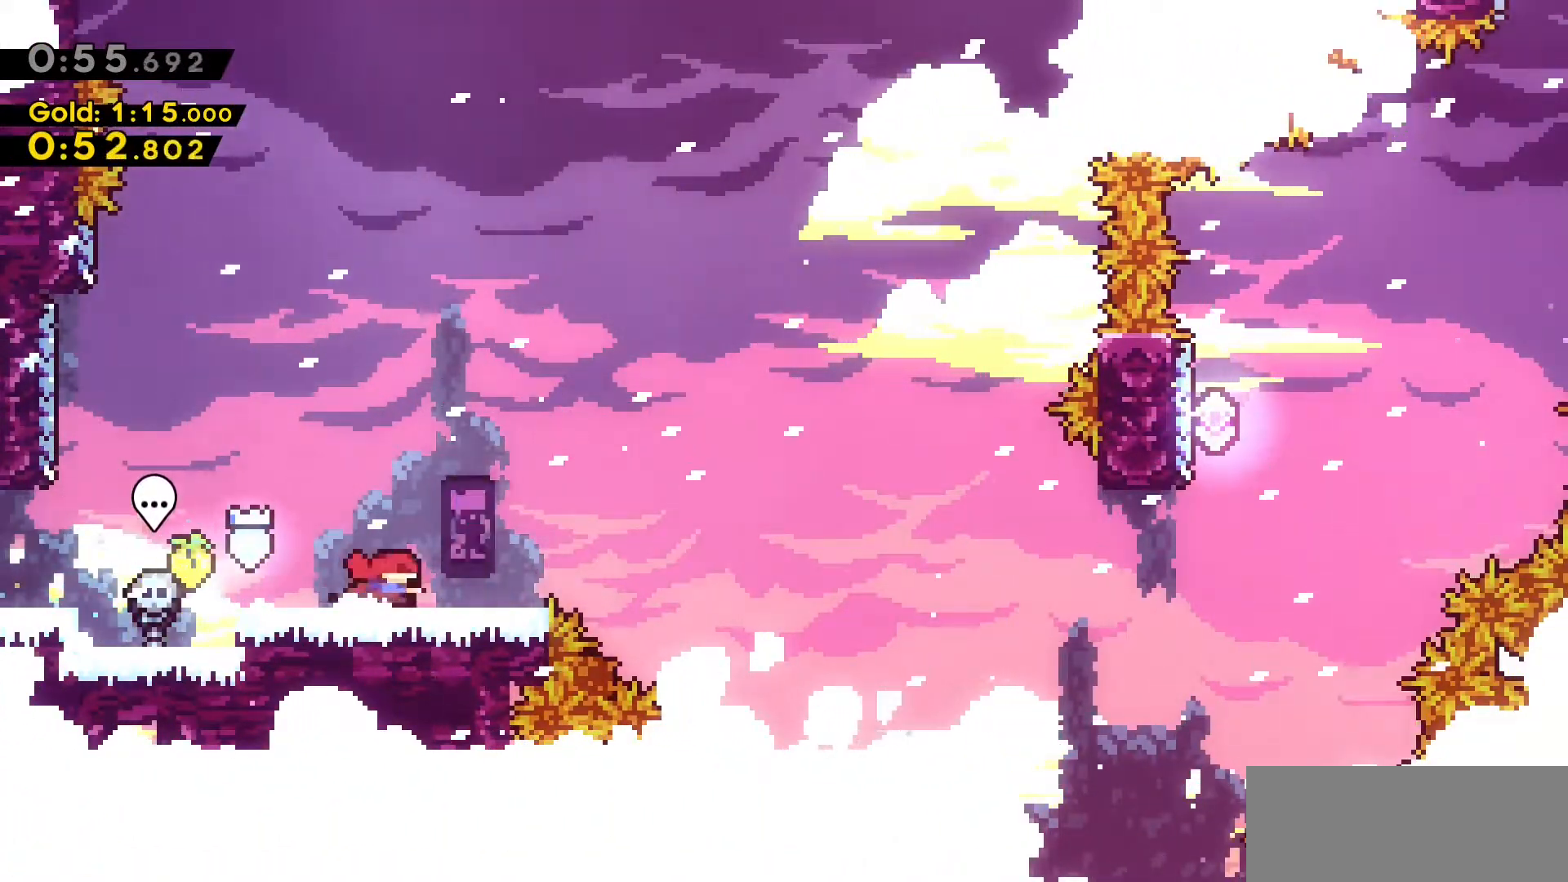
{"keys": ["d", "jump2"], "events": [[17, "dash", "down"], [250, "jump2", "down"], [250, "s", "up"], [383, "dash", "up"]]}
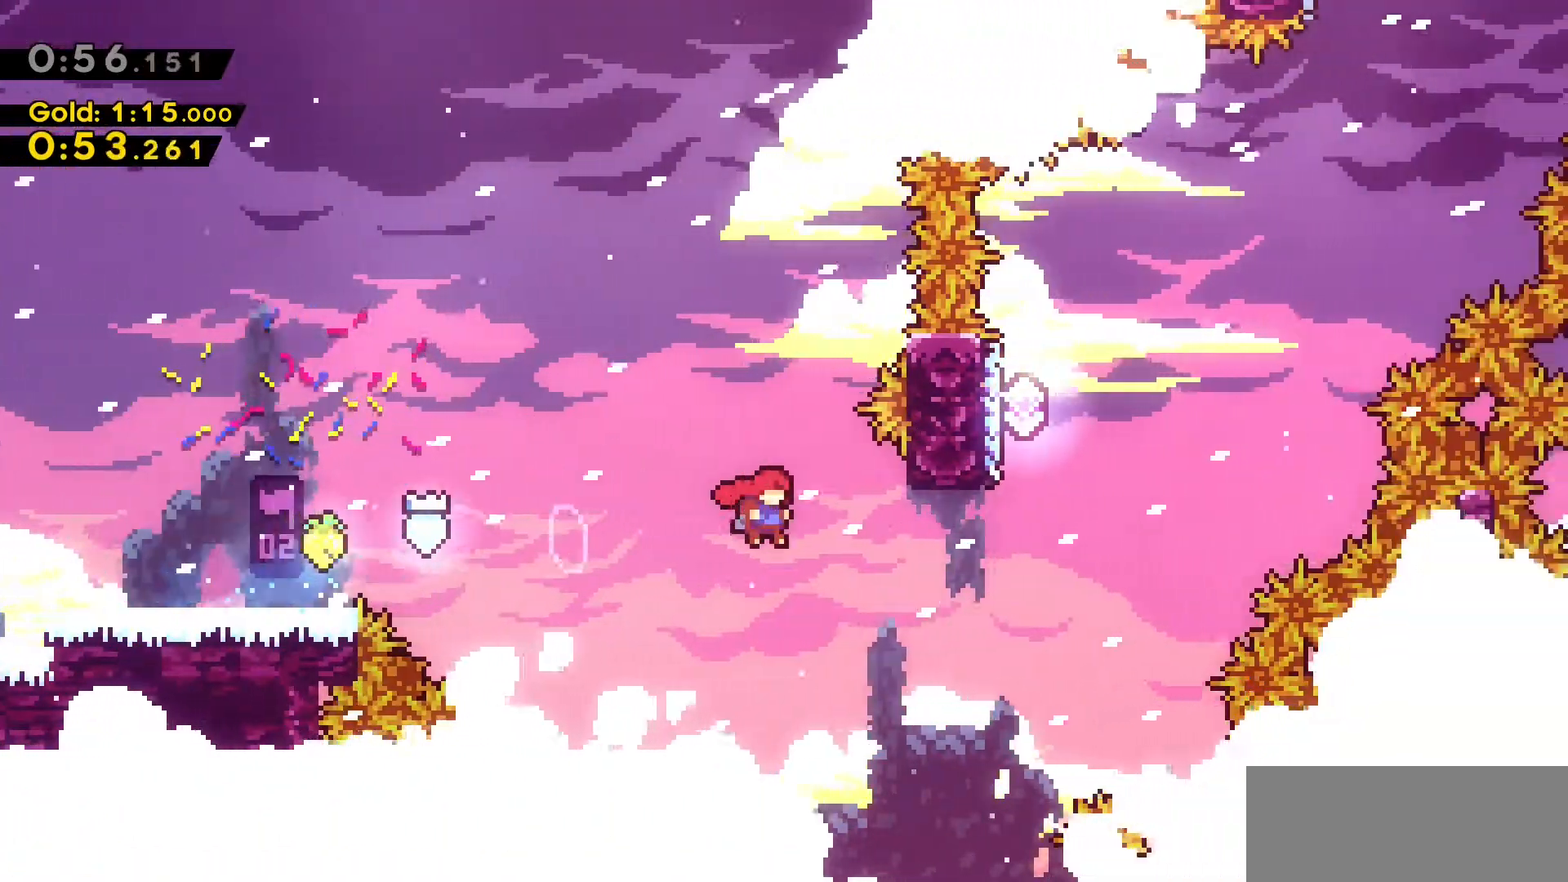
{"keys": ["a", "dash", "w"], "events": [[133, "jump2", "up"], [233, "d", "up"], [233, "w", "down"], [317, "dash", "down"], [500, "a", "down"]]}
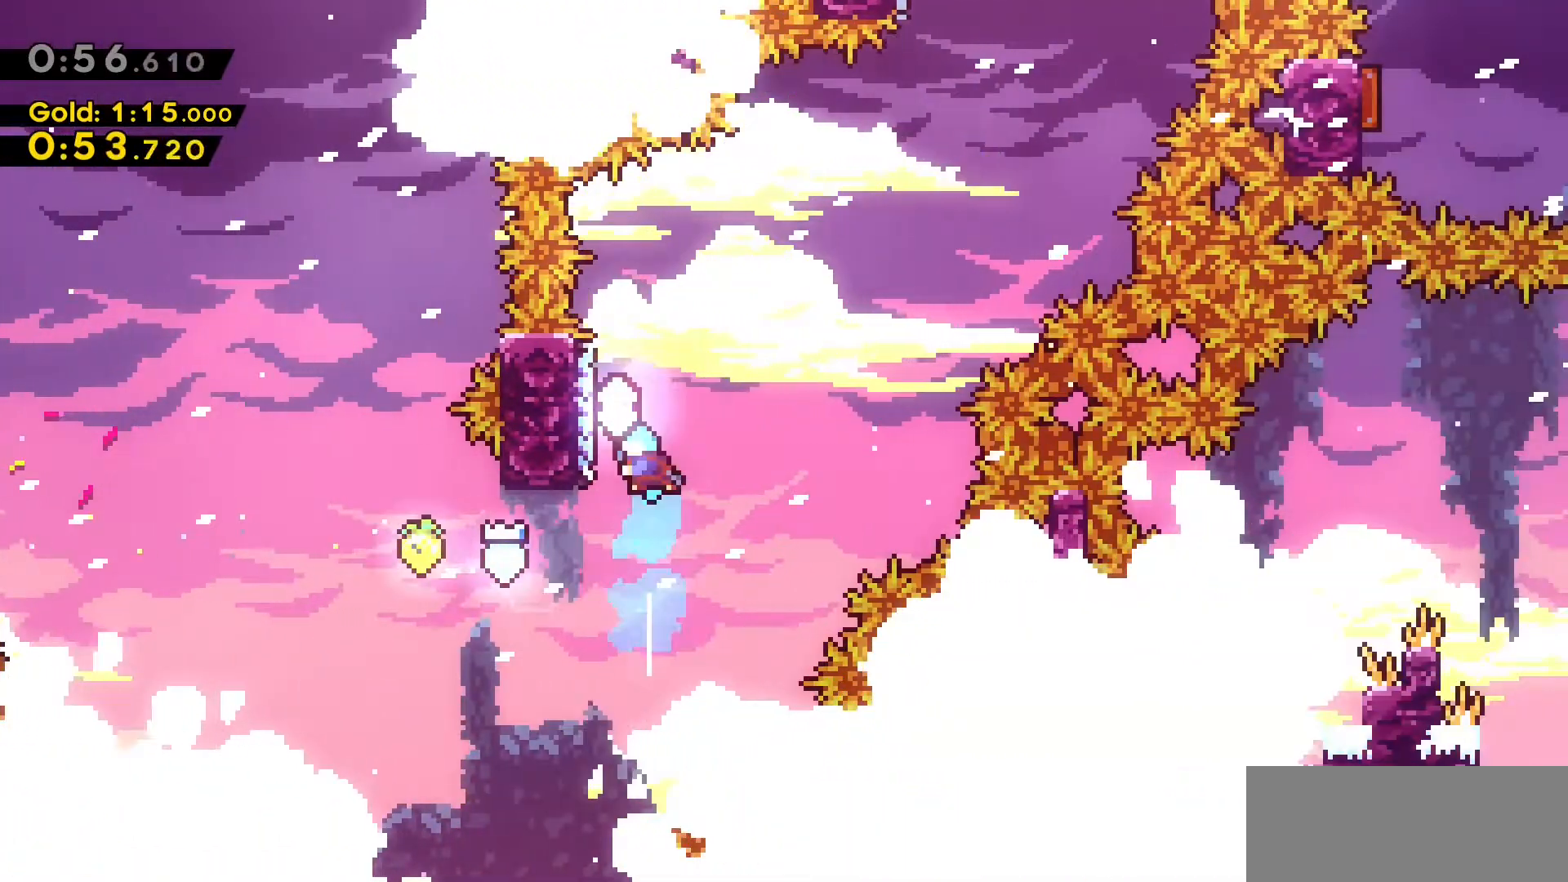
{"keys": ["d", "jump2", "w"], "events": [[100, "dash", "up"], [250, "a", "up"], [250, "d", "down"], [250, "jump2", "down"]]}
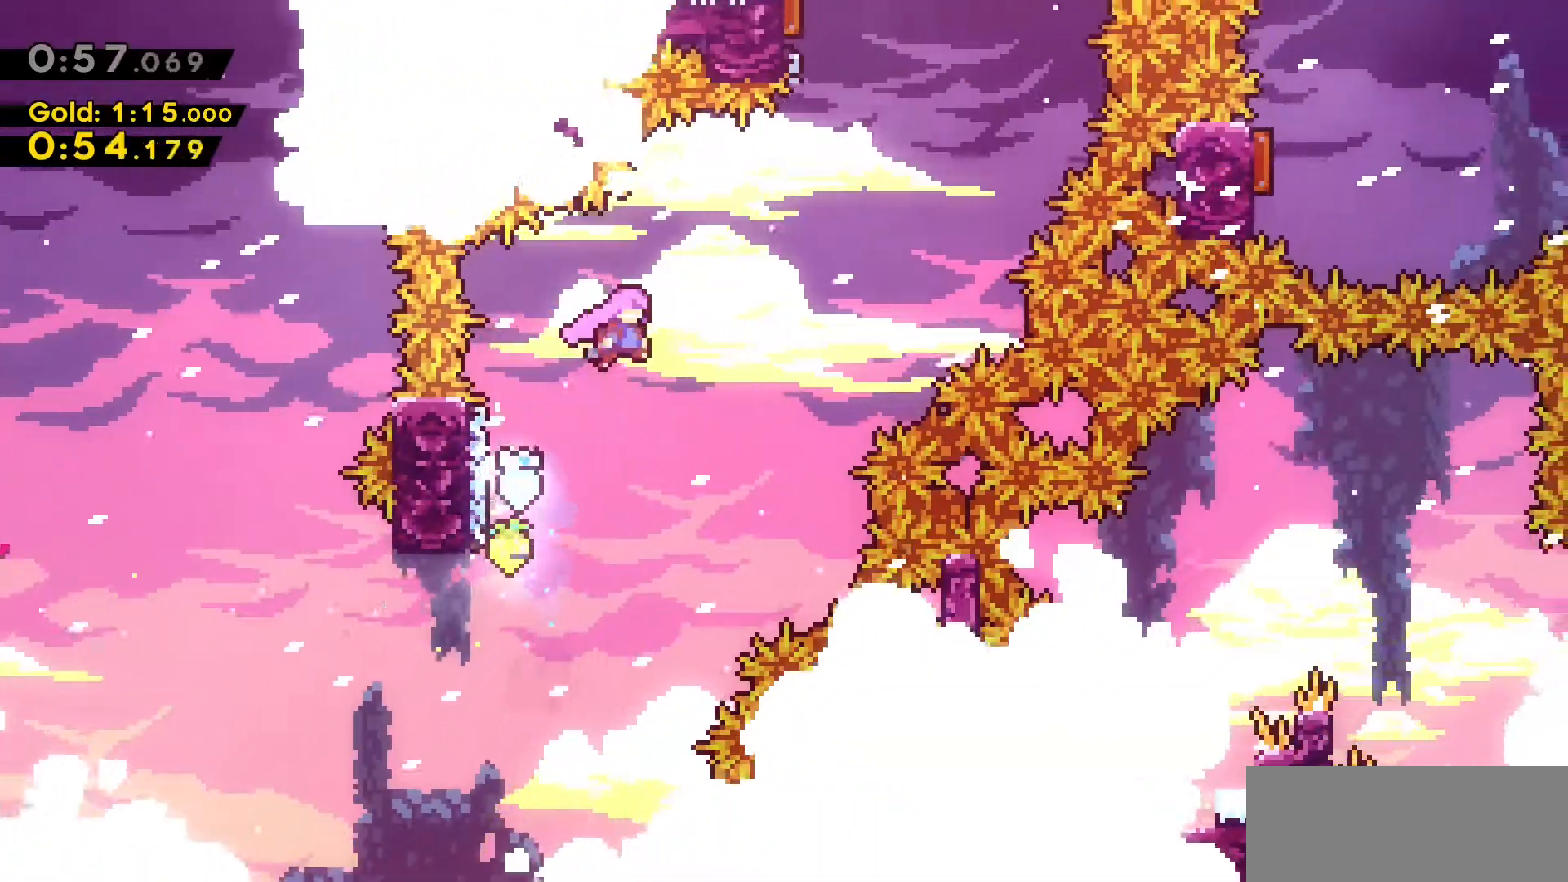
{"keys": ["dash", "w"], "events": [[67, "dash", "down"], [300, "dash", "up"], [300, "jump2", "up"], [350, "d", "up"], [400, "dash", "down"]]}
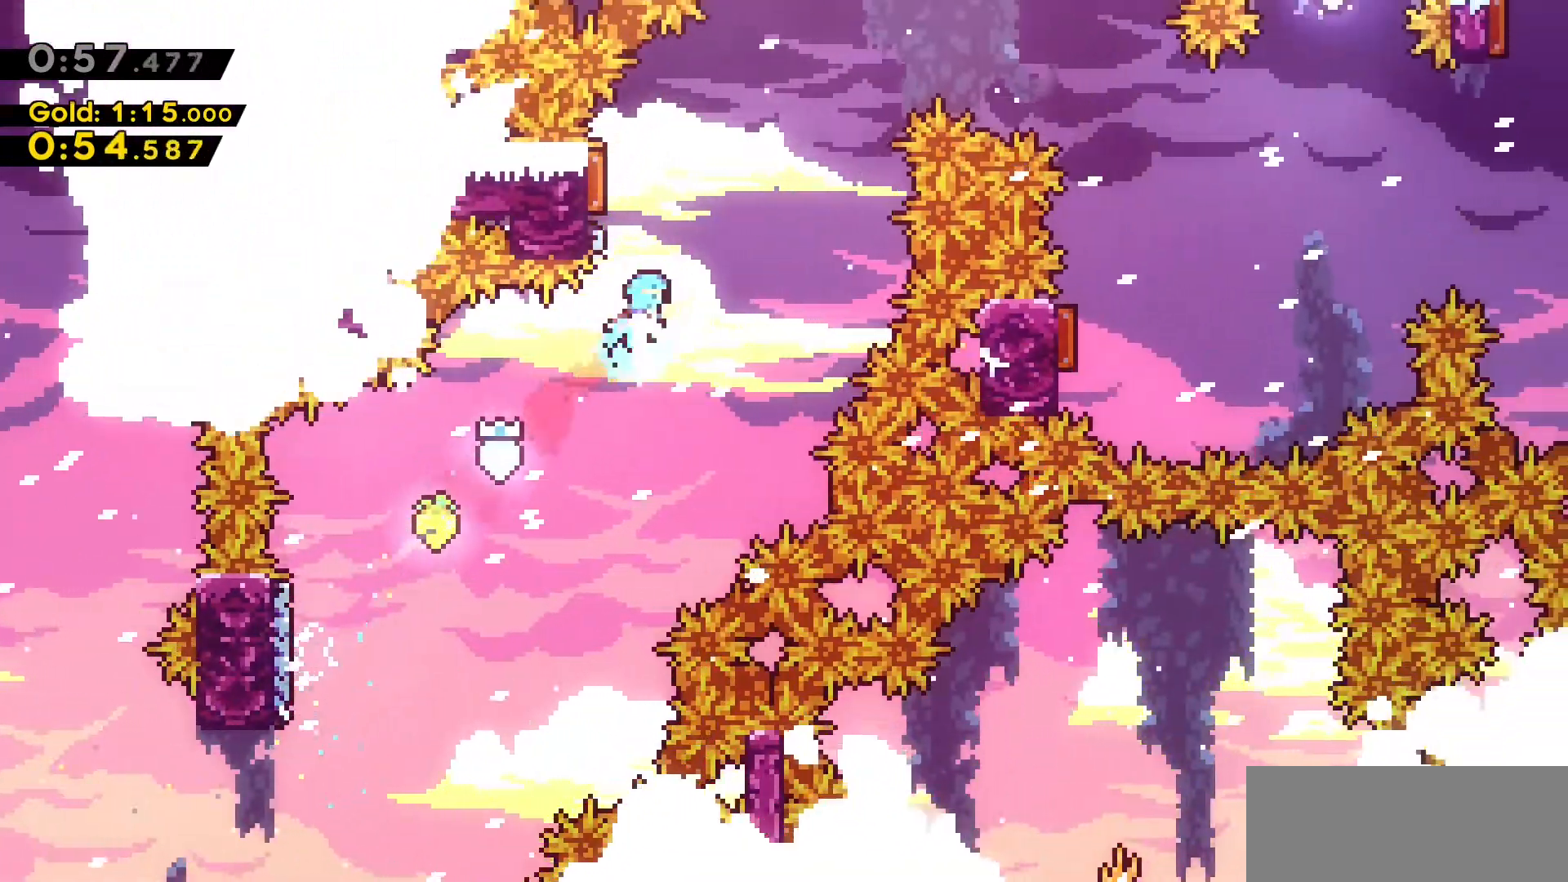
{"keys": ["a"], "events": [[83, "w", "up"], [167, "dash", "up"], [367, "a", "down"]]}
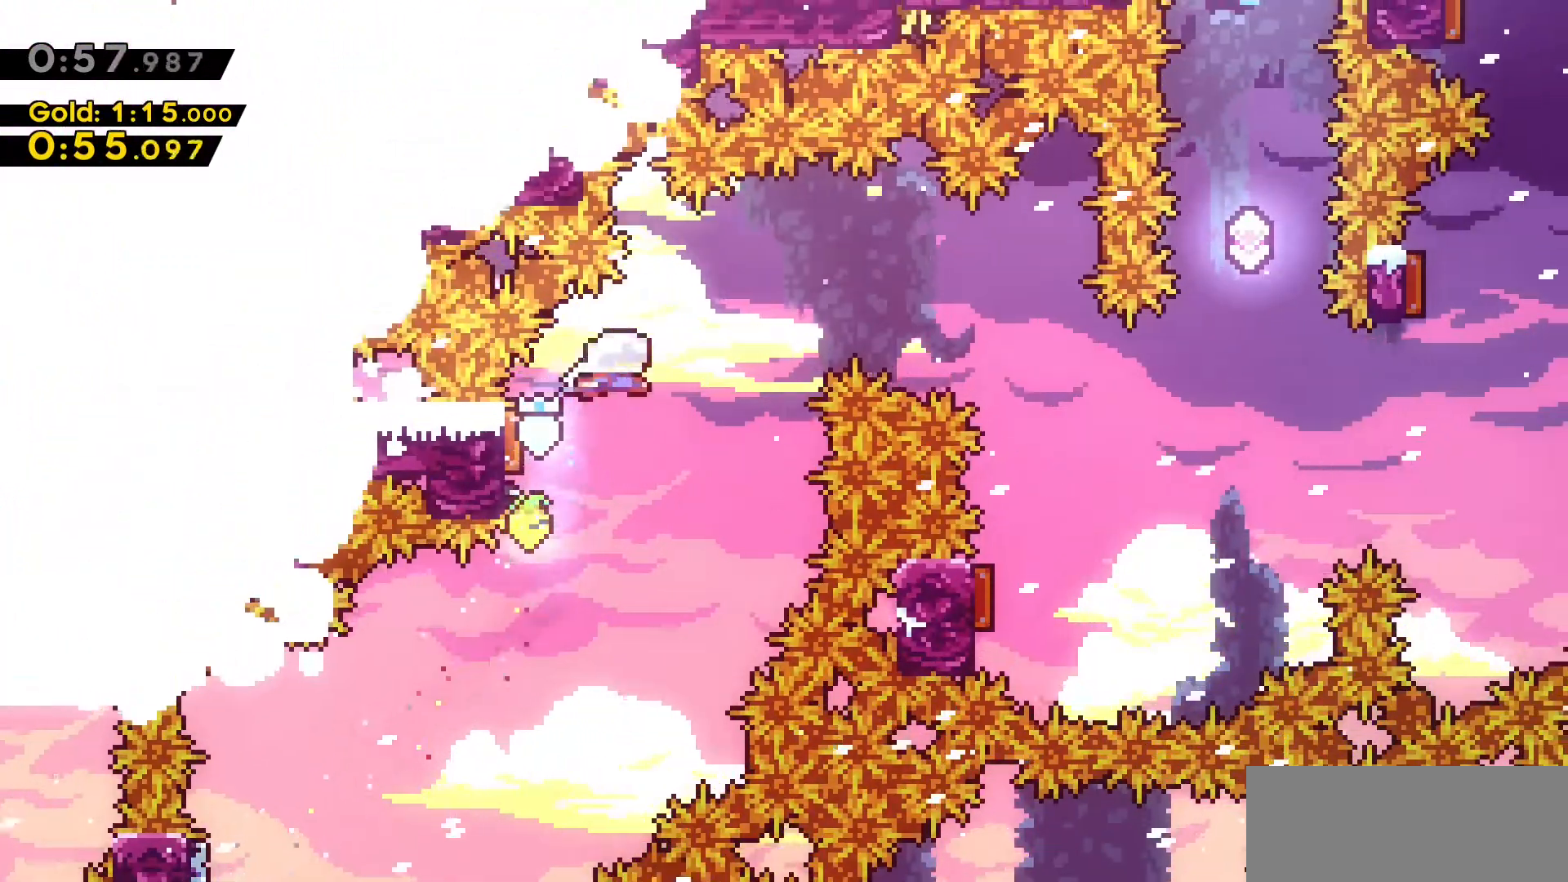
{"keys": ["d"], "events": [[100, "a", "up"], [150, "d", "down"]]}
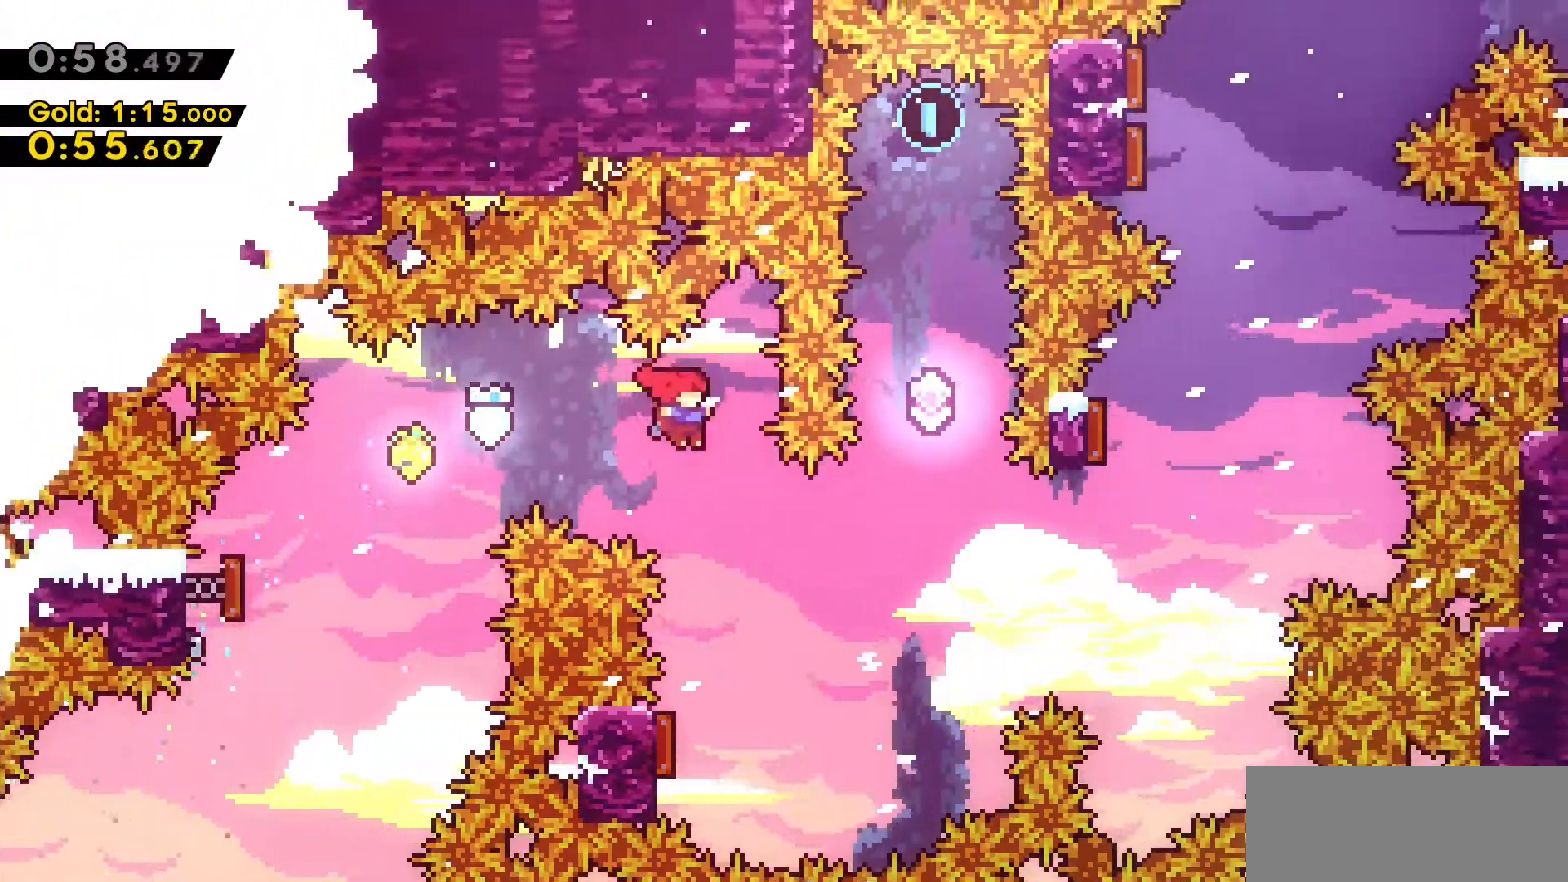
{"keys": ["a", "dash"], "events": [[217, "d", "up"], [350, "a", "down"], [383, "dash", "down"]]}
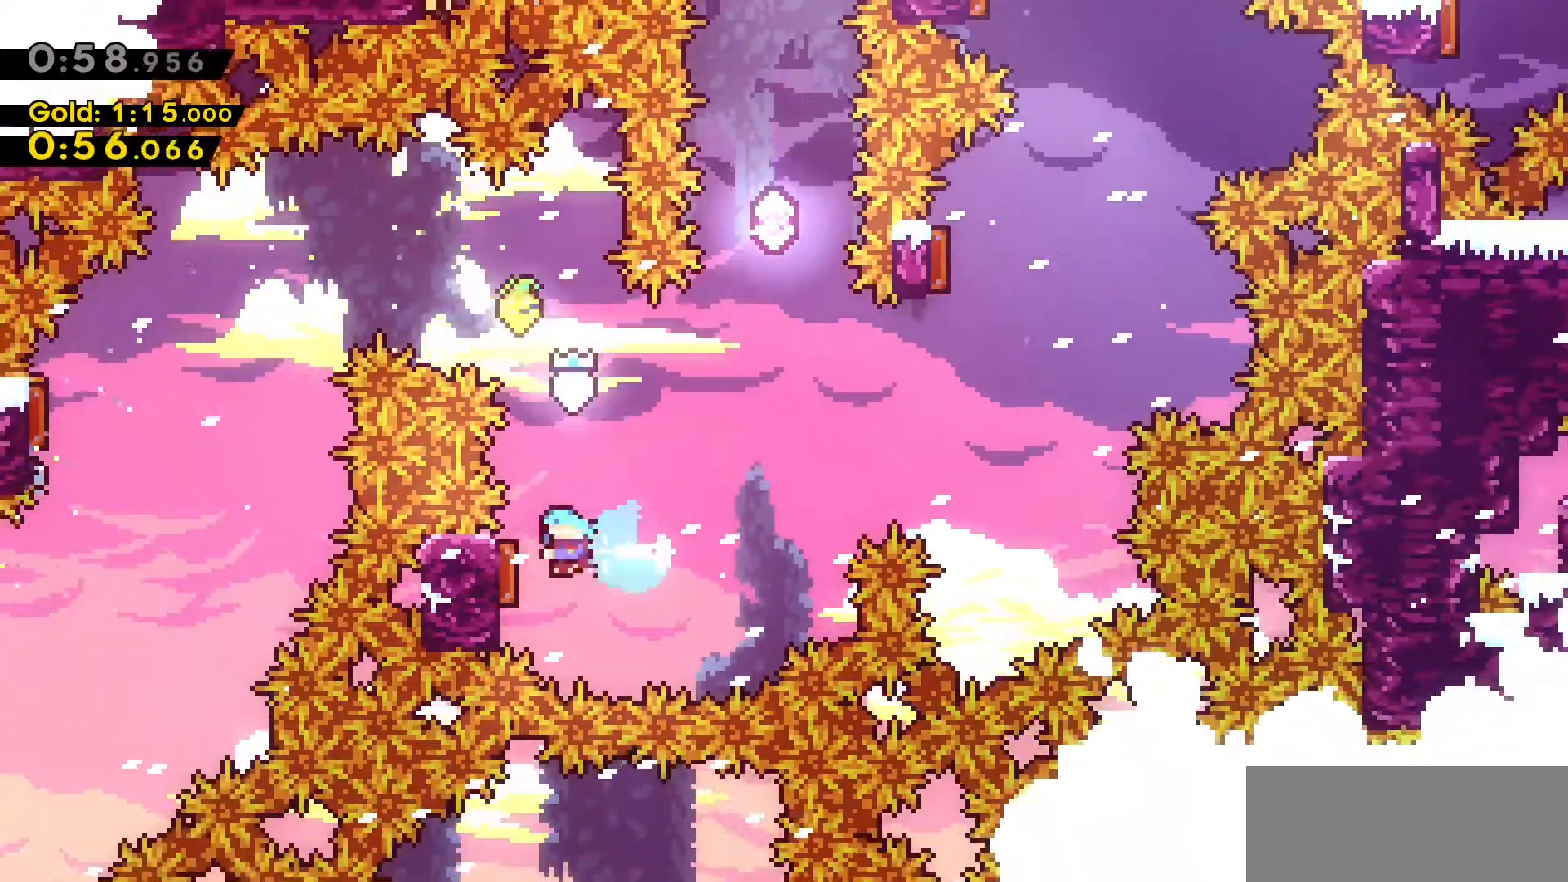
{"keys": ["w"], "events": [[83, "a", "up"], [83, "dash", "up"], [217, "w", "down"], [233, "dash", "down"], [450, "dash", "up"]]}
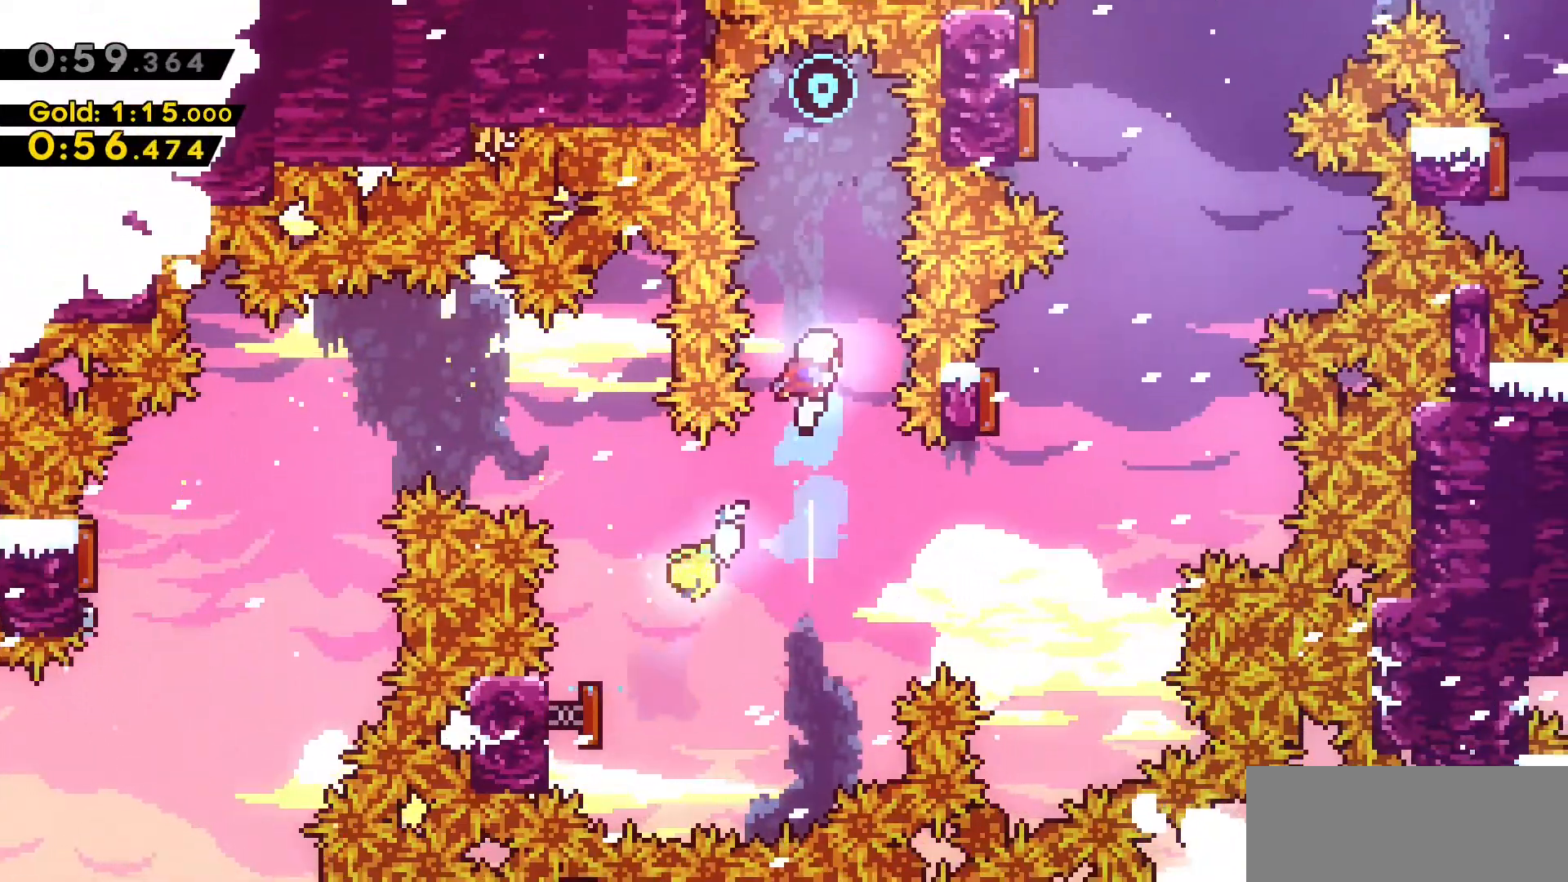
{"keys": [], "events": [[50, "dash", "down"], [283, "dash", "up"], [283, "w", "up"]]}
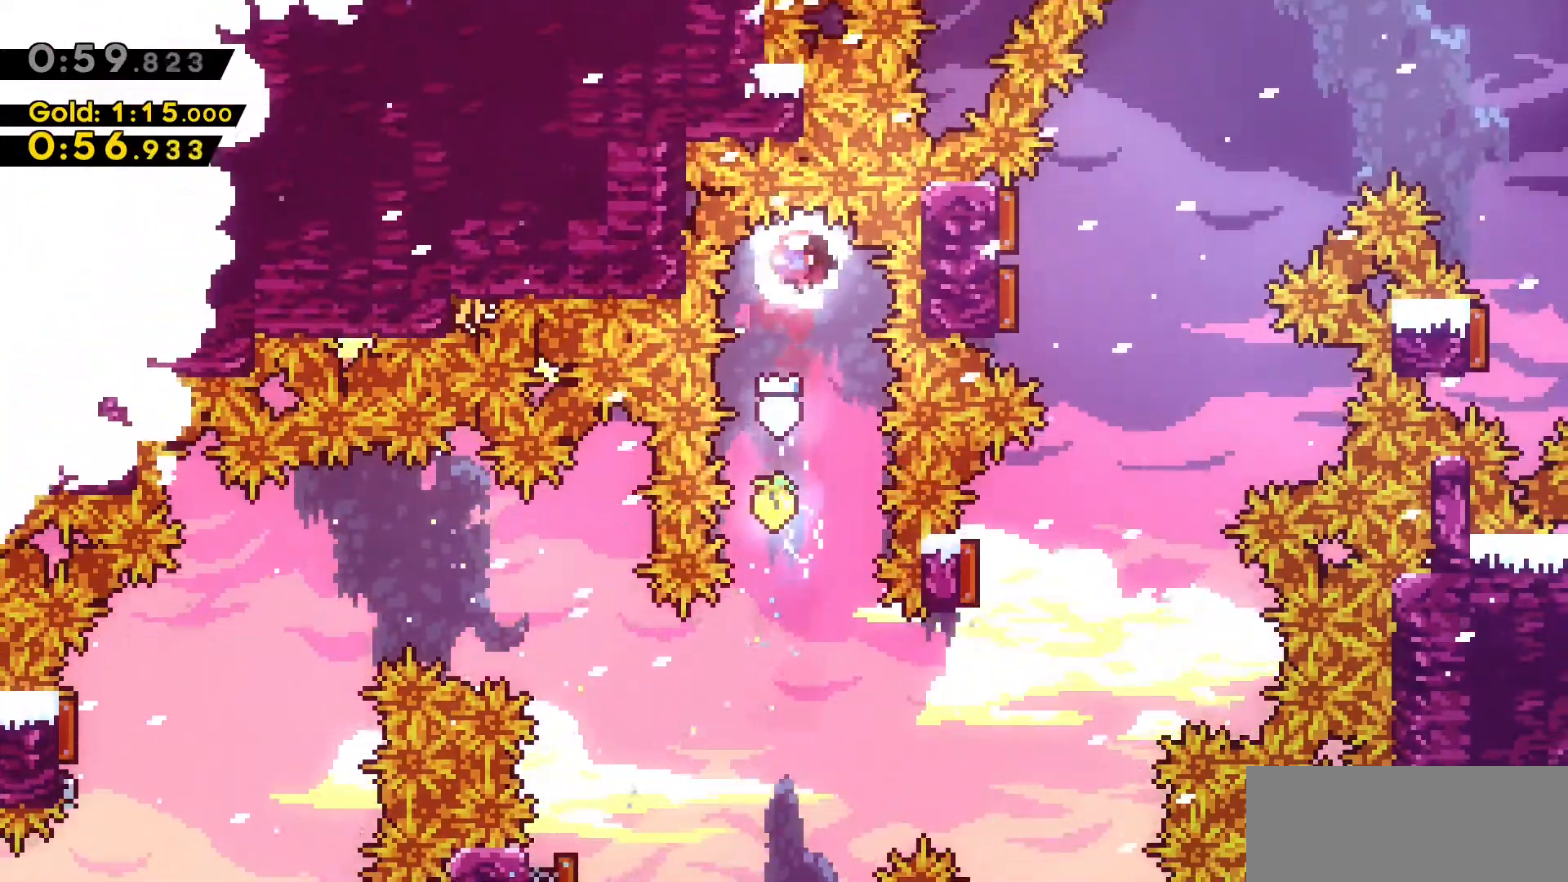
{"keys": ["a", "s"], "events": [[100, "s", "down"], [467, "a", "down"]]}
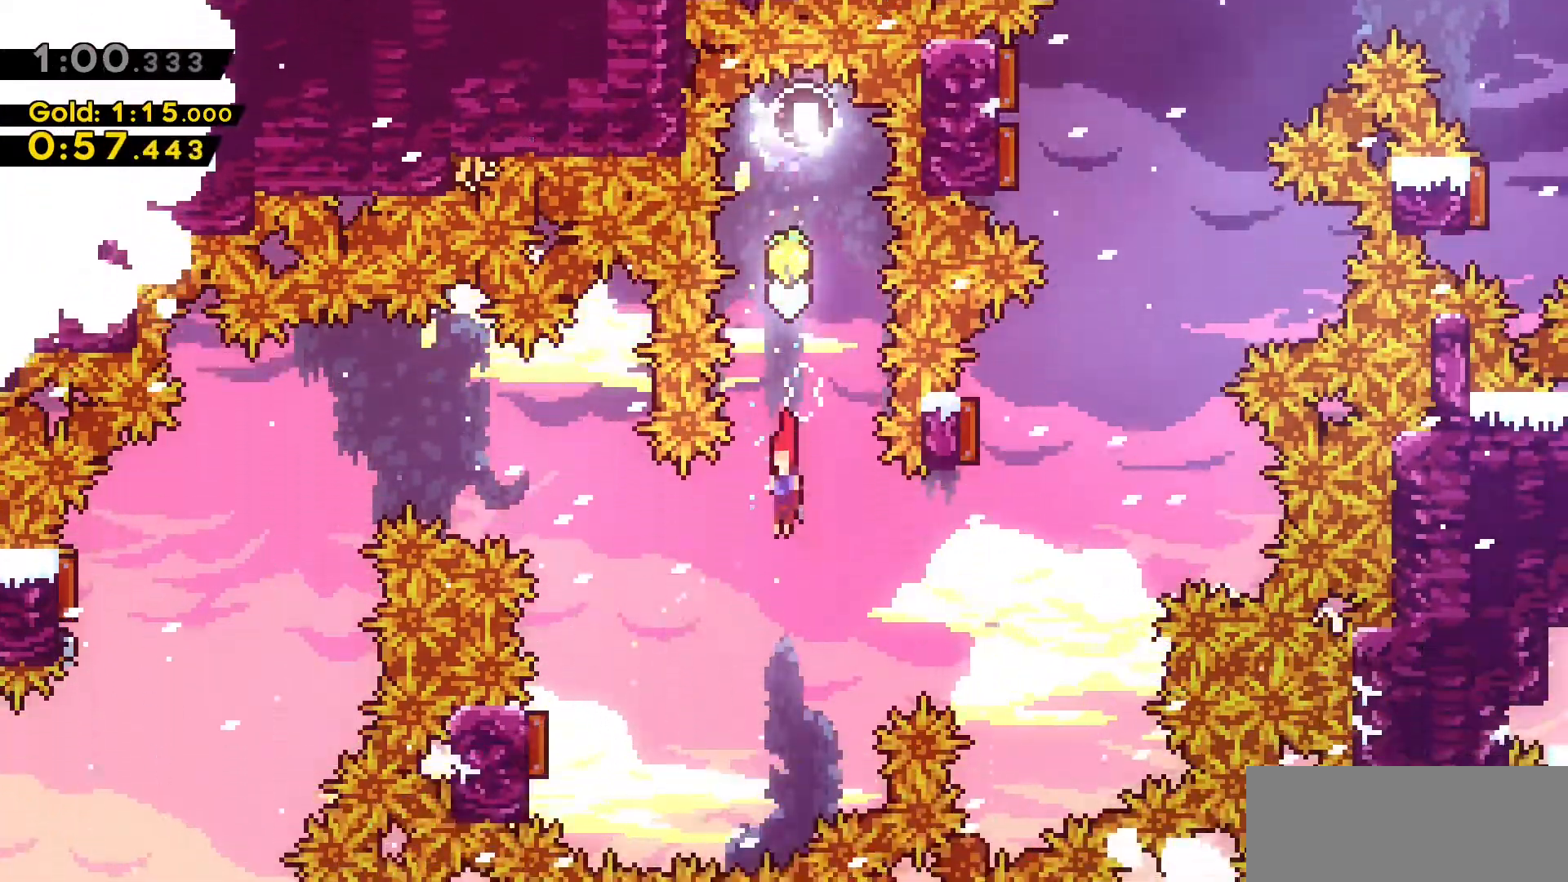
{"keys": ["d"], "events": [[33, "s", "up"], [267, "dash", "down"], [500, "a", "up"], [500, "d", "down"], [500, "dash", "up"]]}
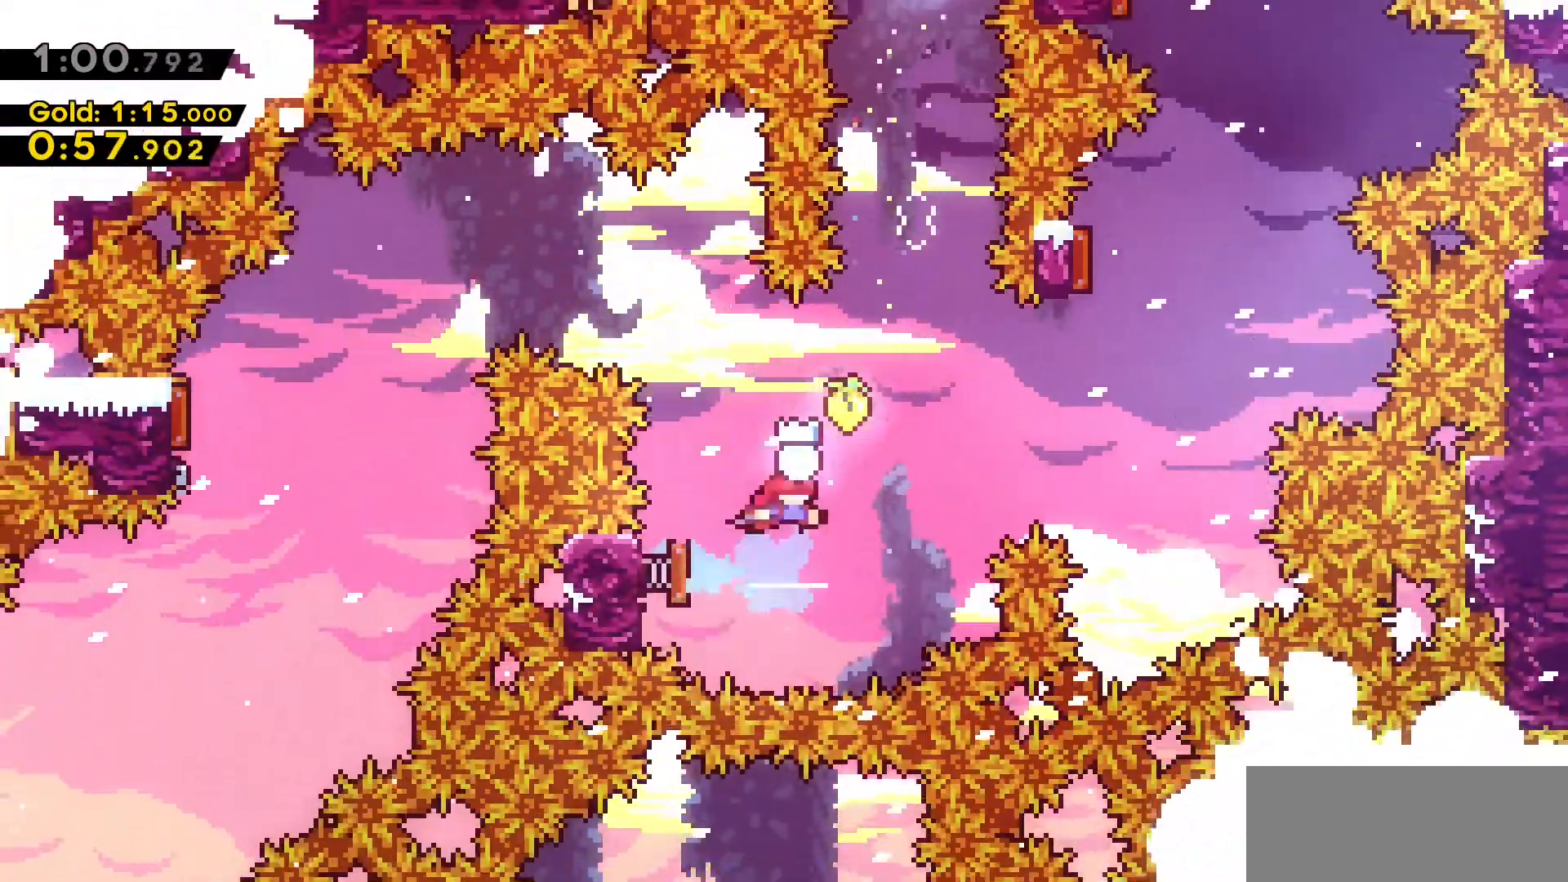
{"keys": ["dash", "w"], "events": [[233, "d", "up"], [333, "w", "down"], [417, "dash", "down"]]}
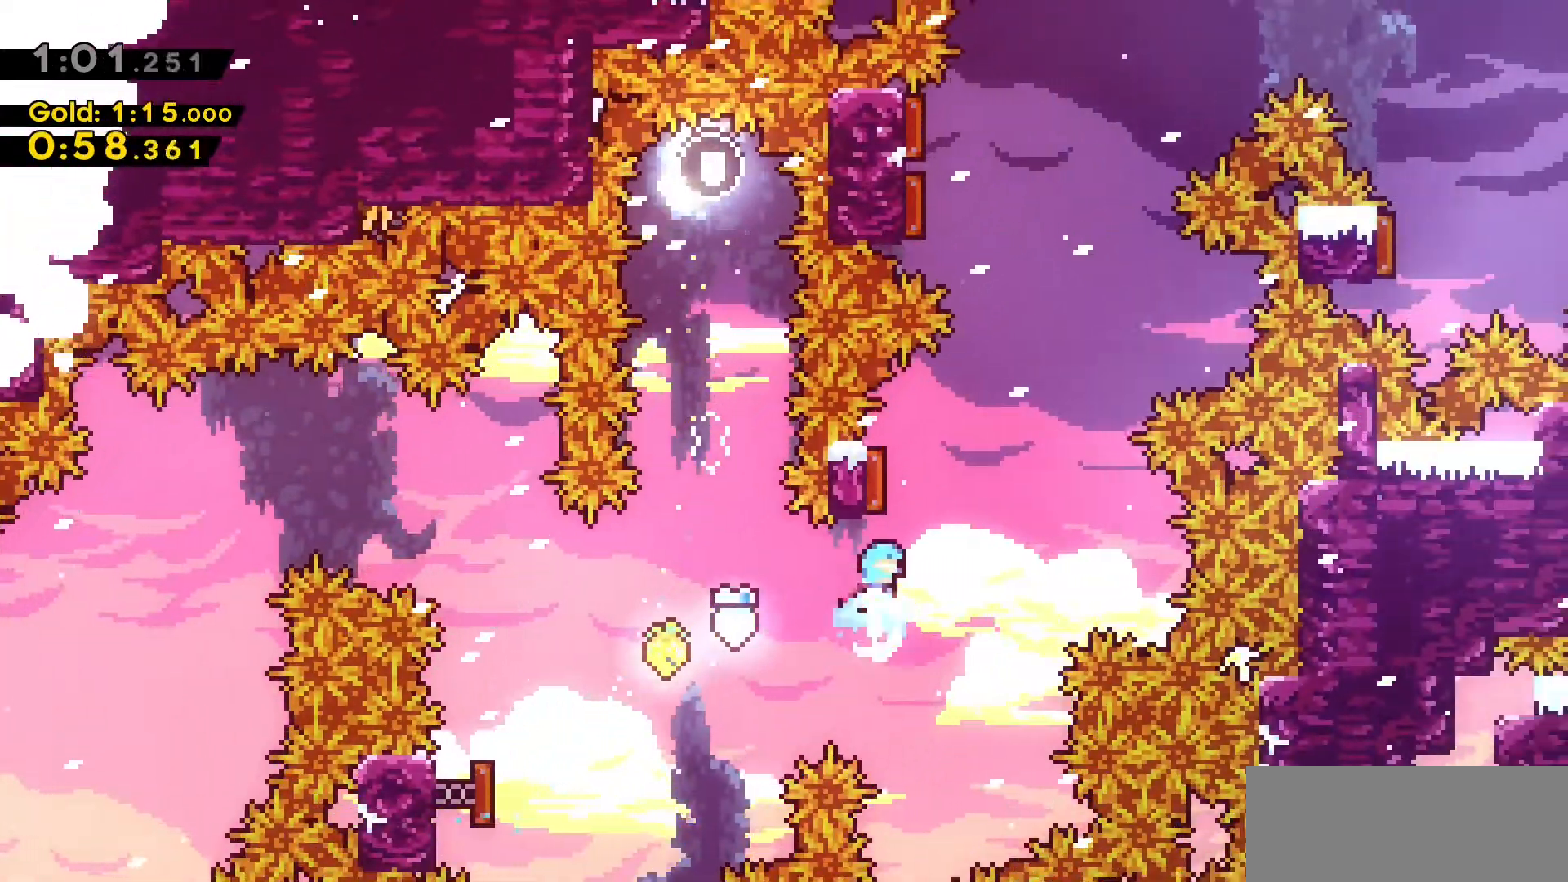
{"keys": ["a", "dash", "w"], "events": [[150, "dash", "up"], [150, "w", "up"], [350, "a", "down"], [350, "dash", "down"], [350, "w", "down"]]}
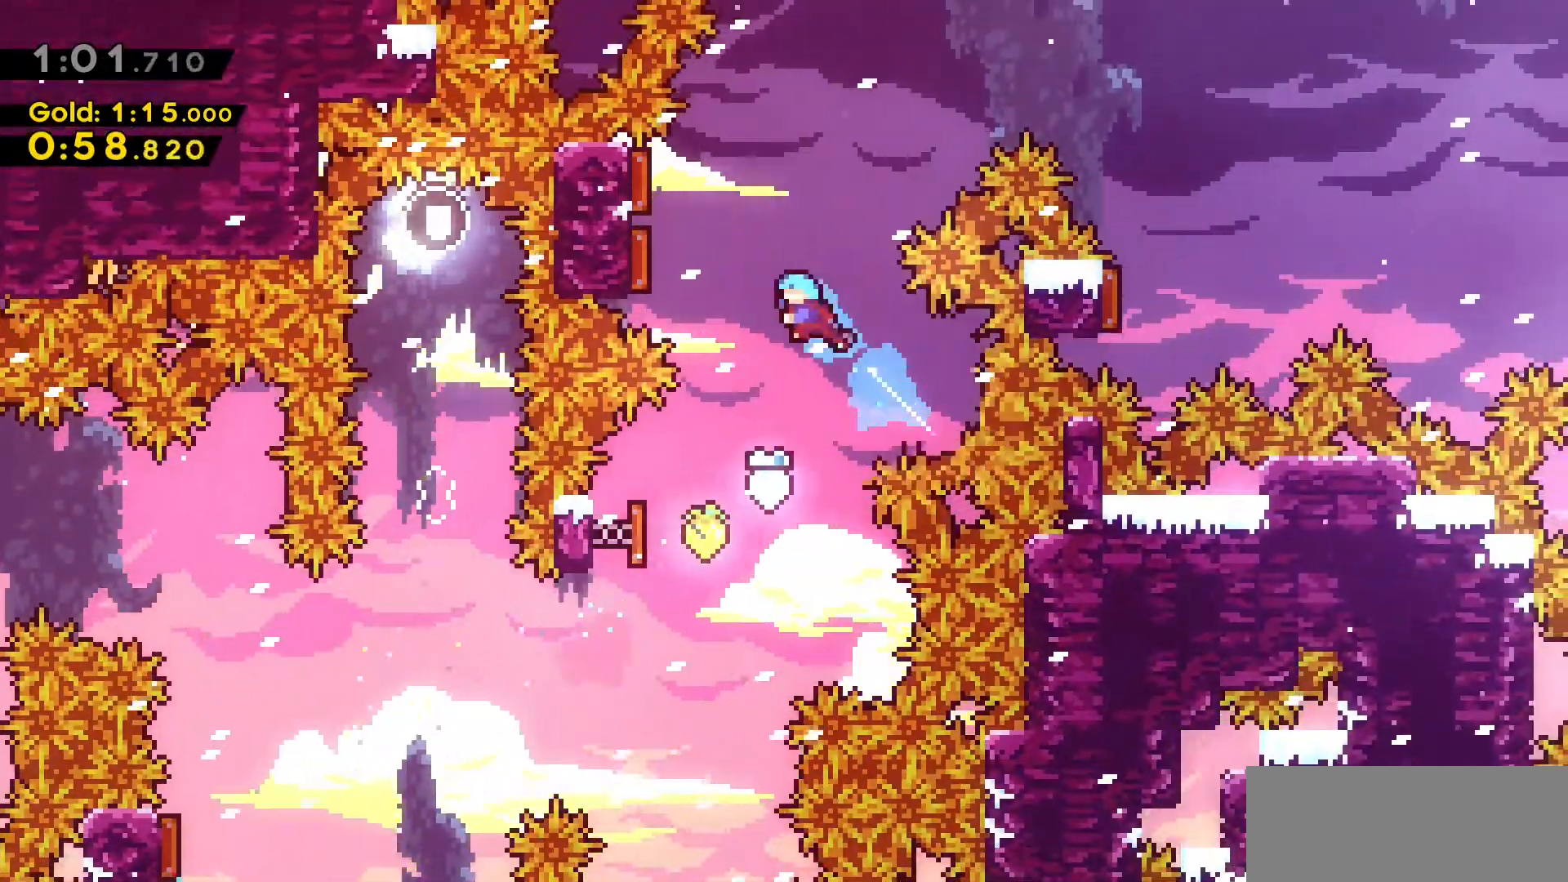
{"keys": ["d"], "events": [[217, "grab", "down"], [367, "d", "down"], [367, "dash", "up"], [367, "grab", "up"], [417, "a", "up"], [417, "w", "up"]]}
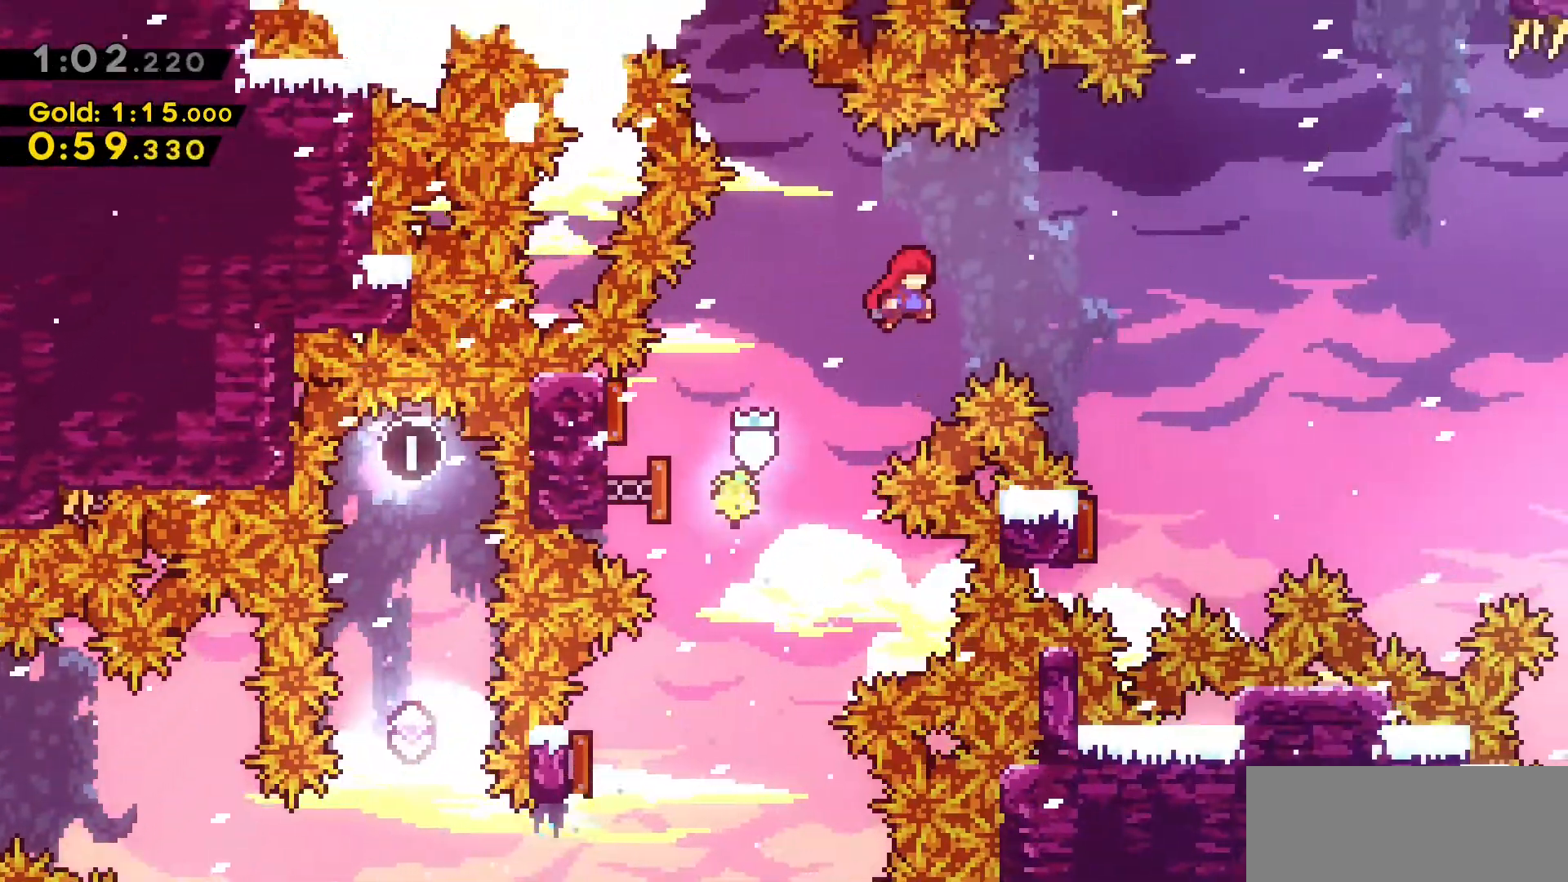
{"keys": [], "events": [[467, "d", "up"]]}
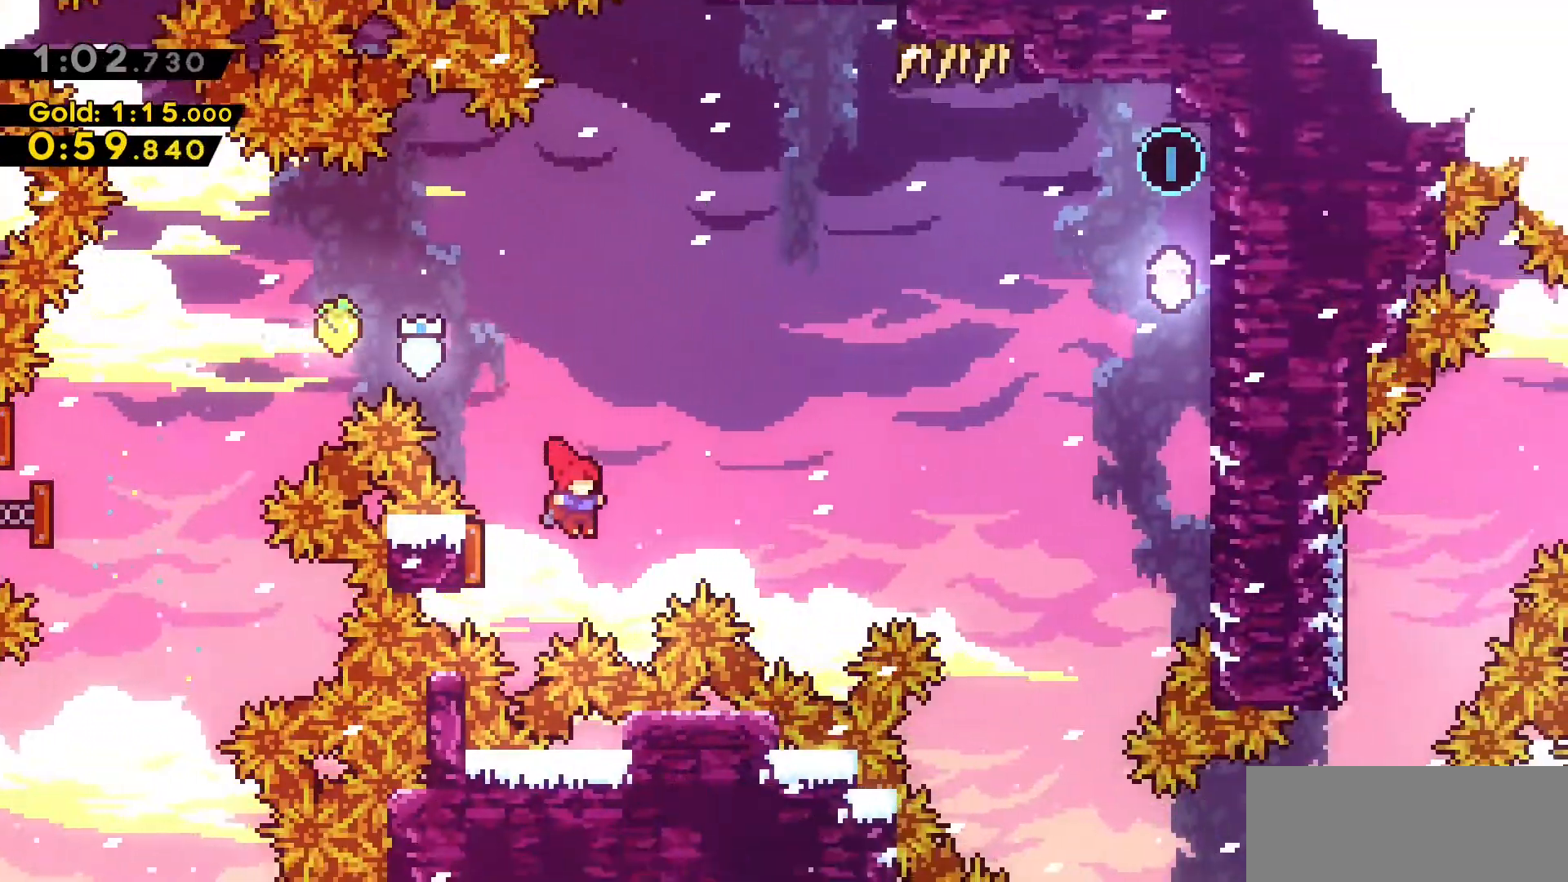
{"keys": ["d", "w"], "events": [[17, "a", "down"], [67, "dash", "down"], [267, "d", "down"], [300, "a", "up"], [383, "w", "down"], [400, "dash", "up"]]}
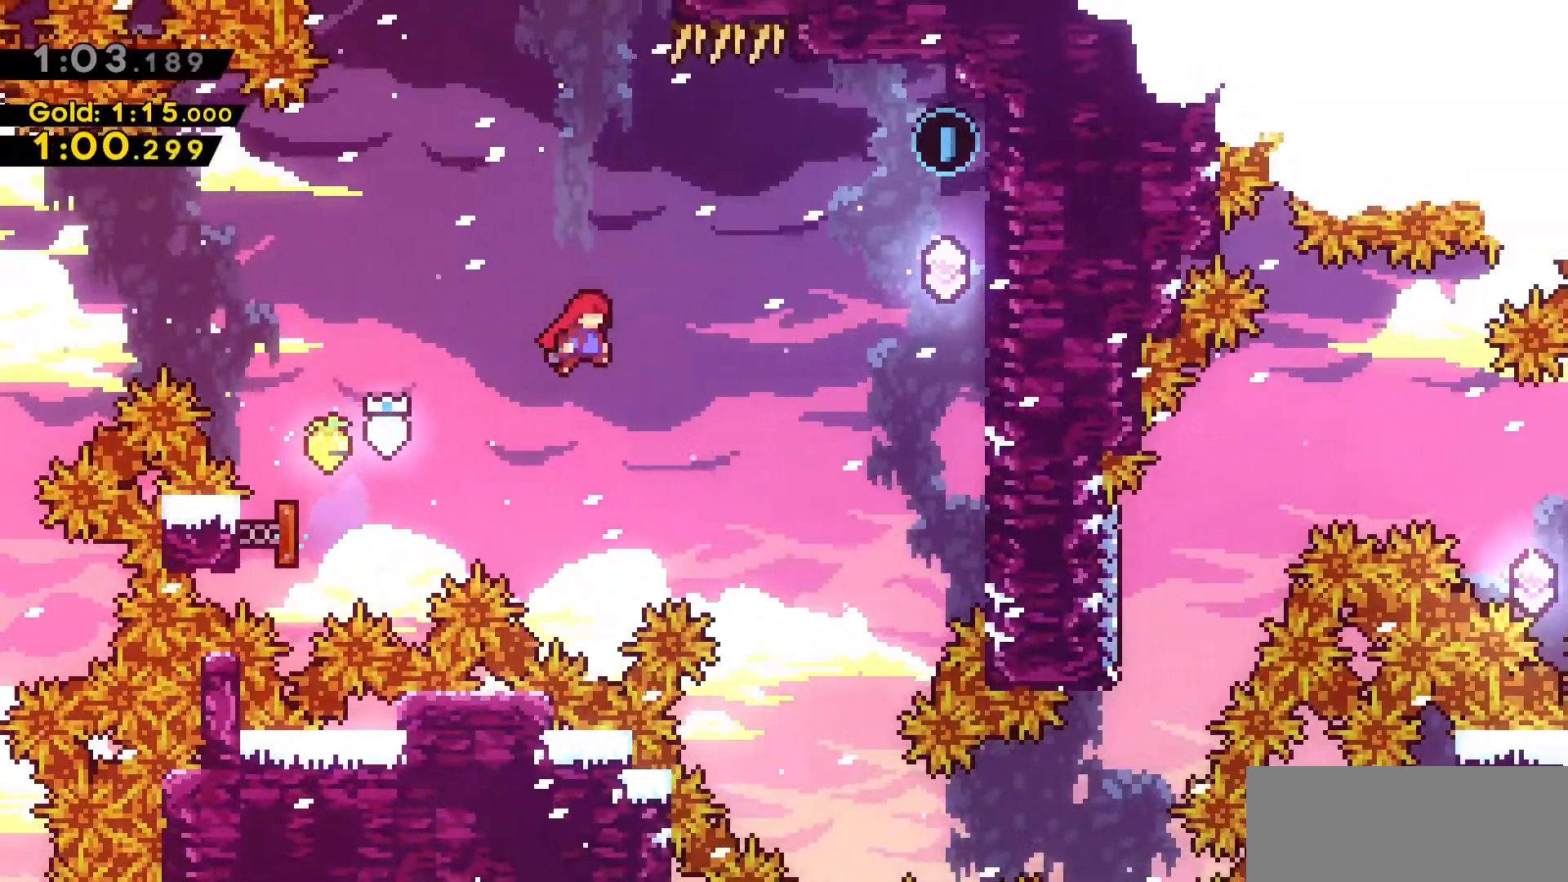
{"keys": ["d", "dash", "grab", "w"], "events": [[267, "dash", "down"], [417, "grab", "down"]]}
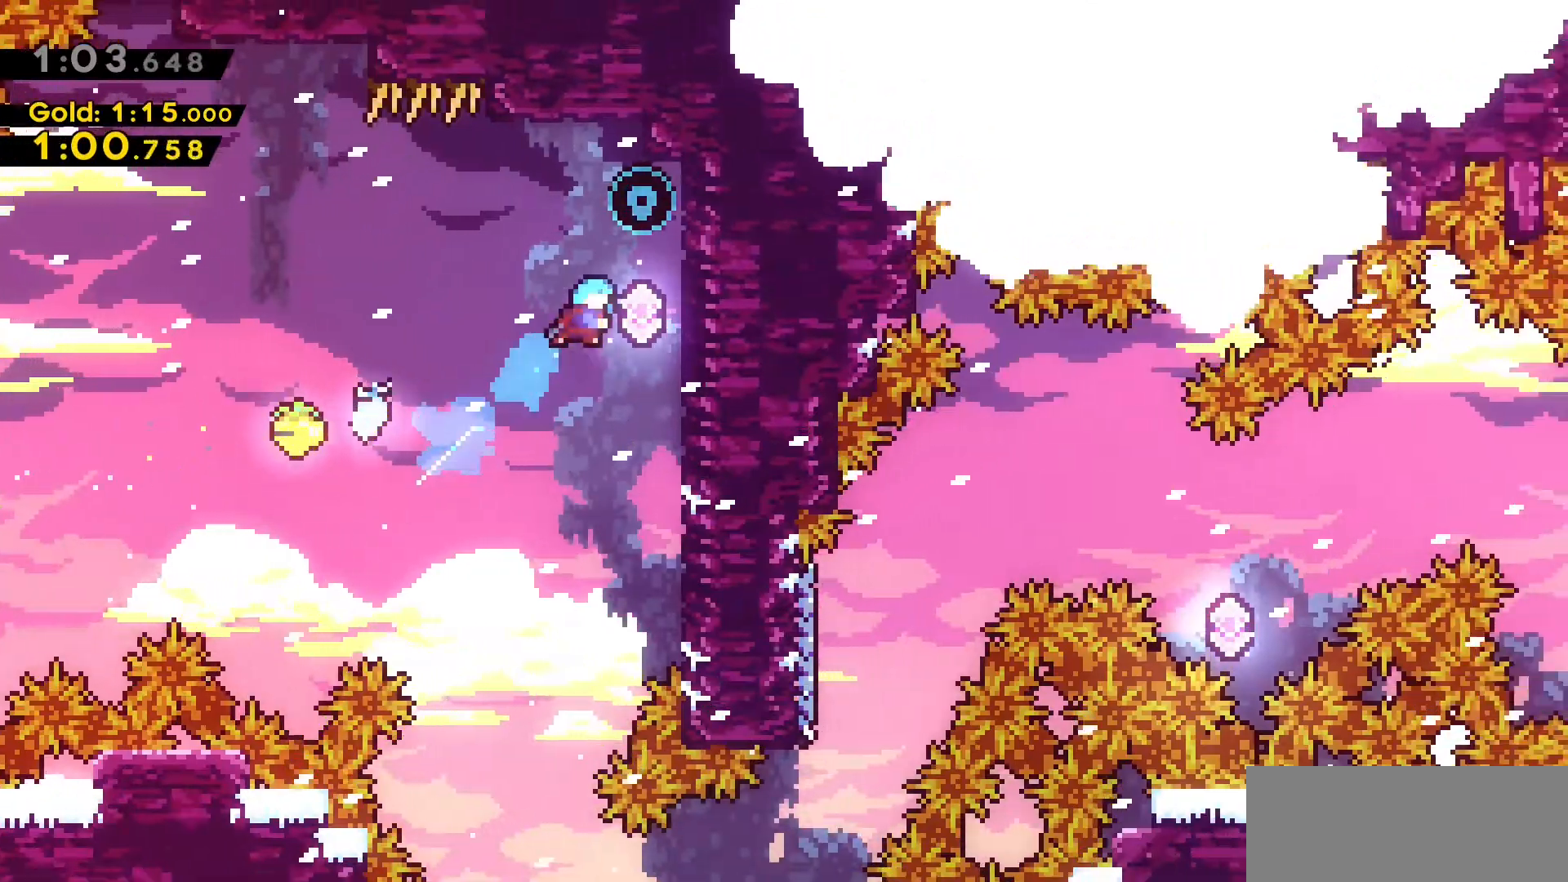
{"keys": ["a"], "events": [[150, "dash", "up"], [200, "jump2", "down"], [333, "grab", "up"], [383, "d", "up"], [383, "jump2", "up"], [383, "w", "up"], [467, "a", "down"]]}
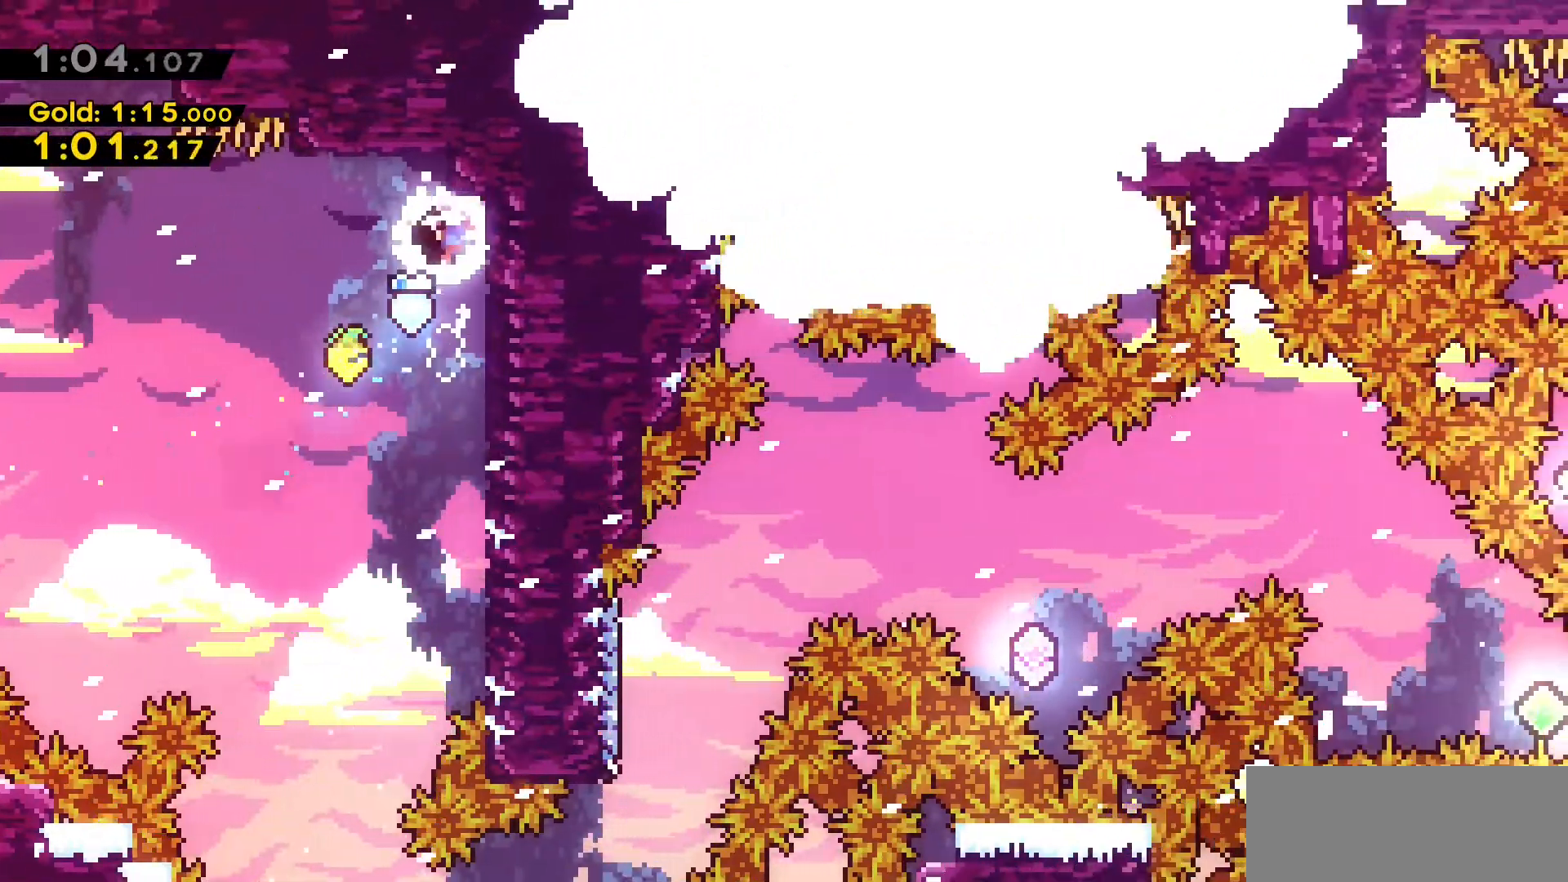
{"keys": [], "events": [[300, "a", "up"]]}
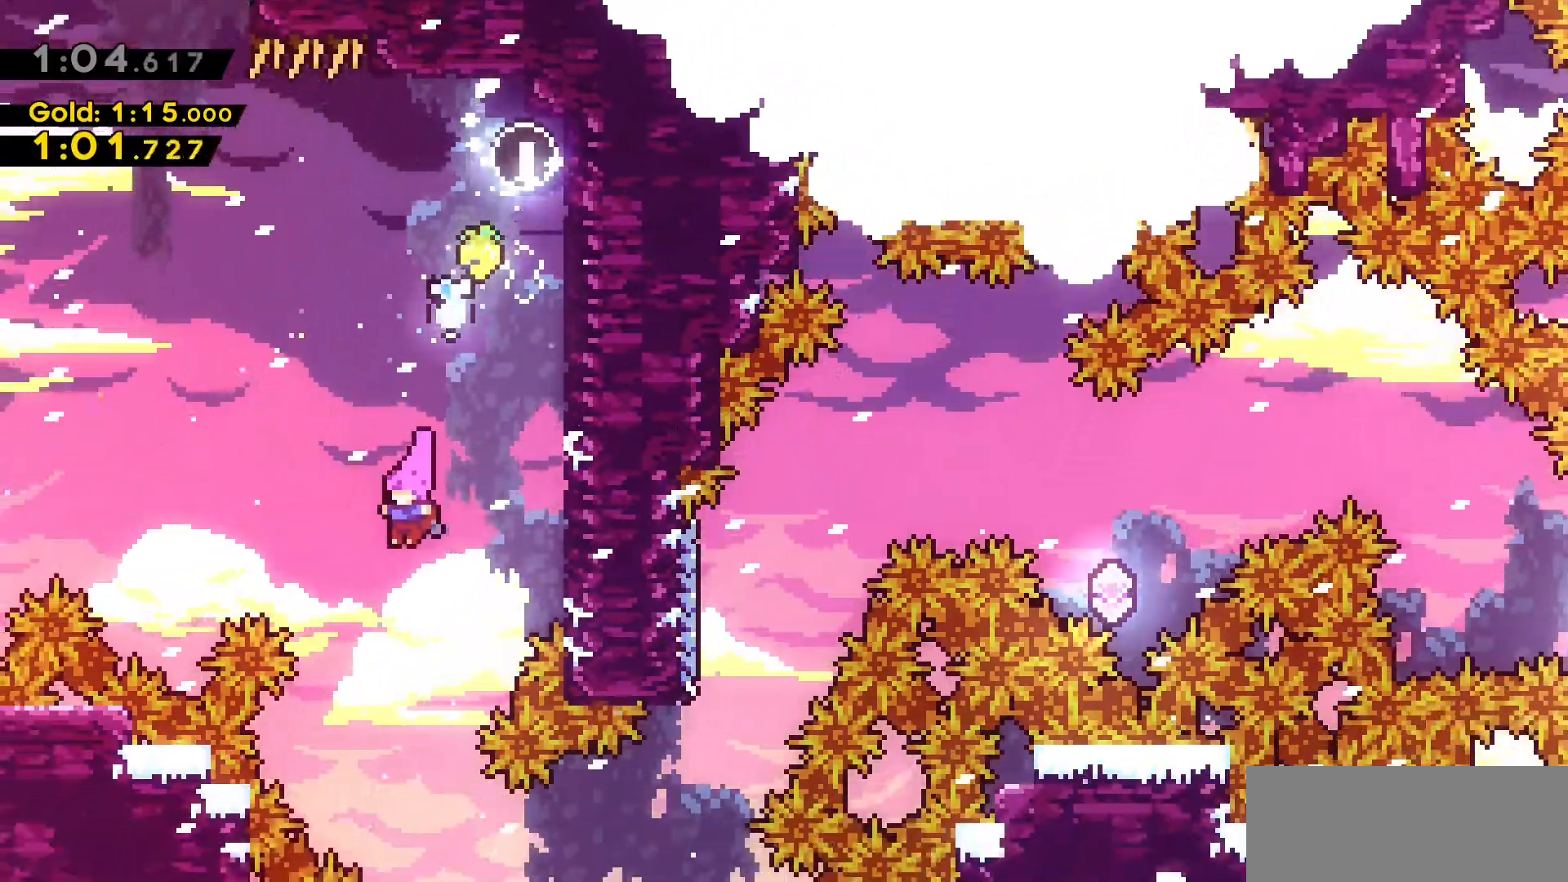
{"keys": ["d", "dash"], "events": [[417, "d", "down"], [467, "dash", "down"]]}
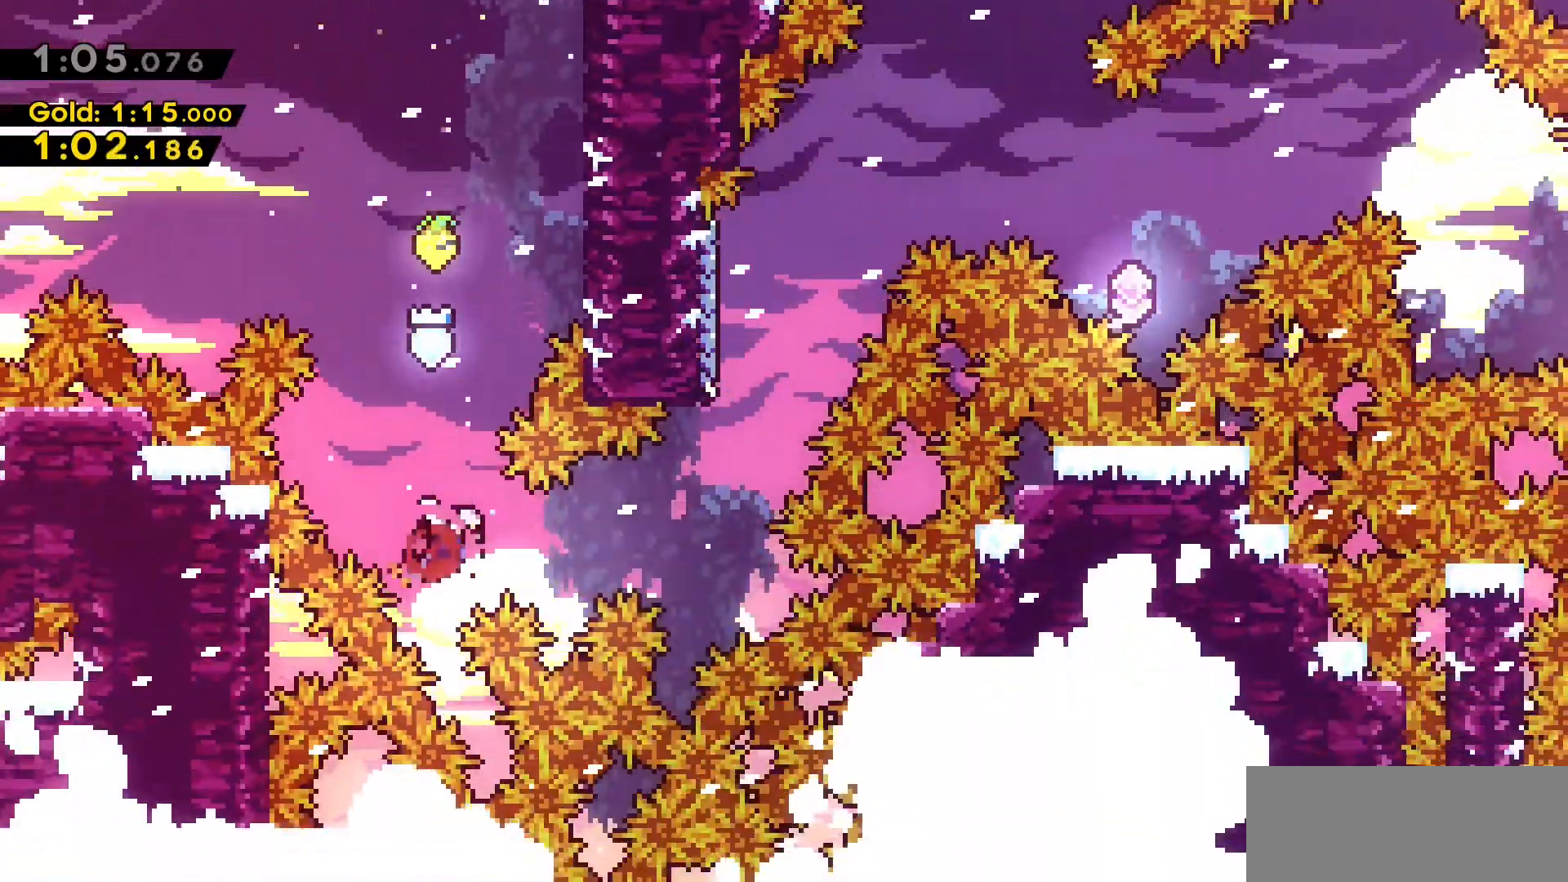
{"keys": ["dash", "w"], "events": [[150, "dash", "up"], [183, "d", "up"], [233, "w", "down"], [333, "dash", "down"]]}
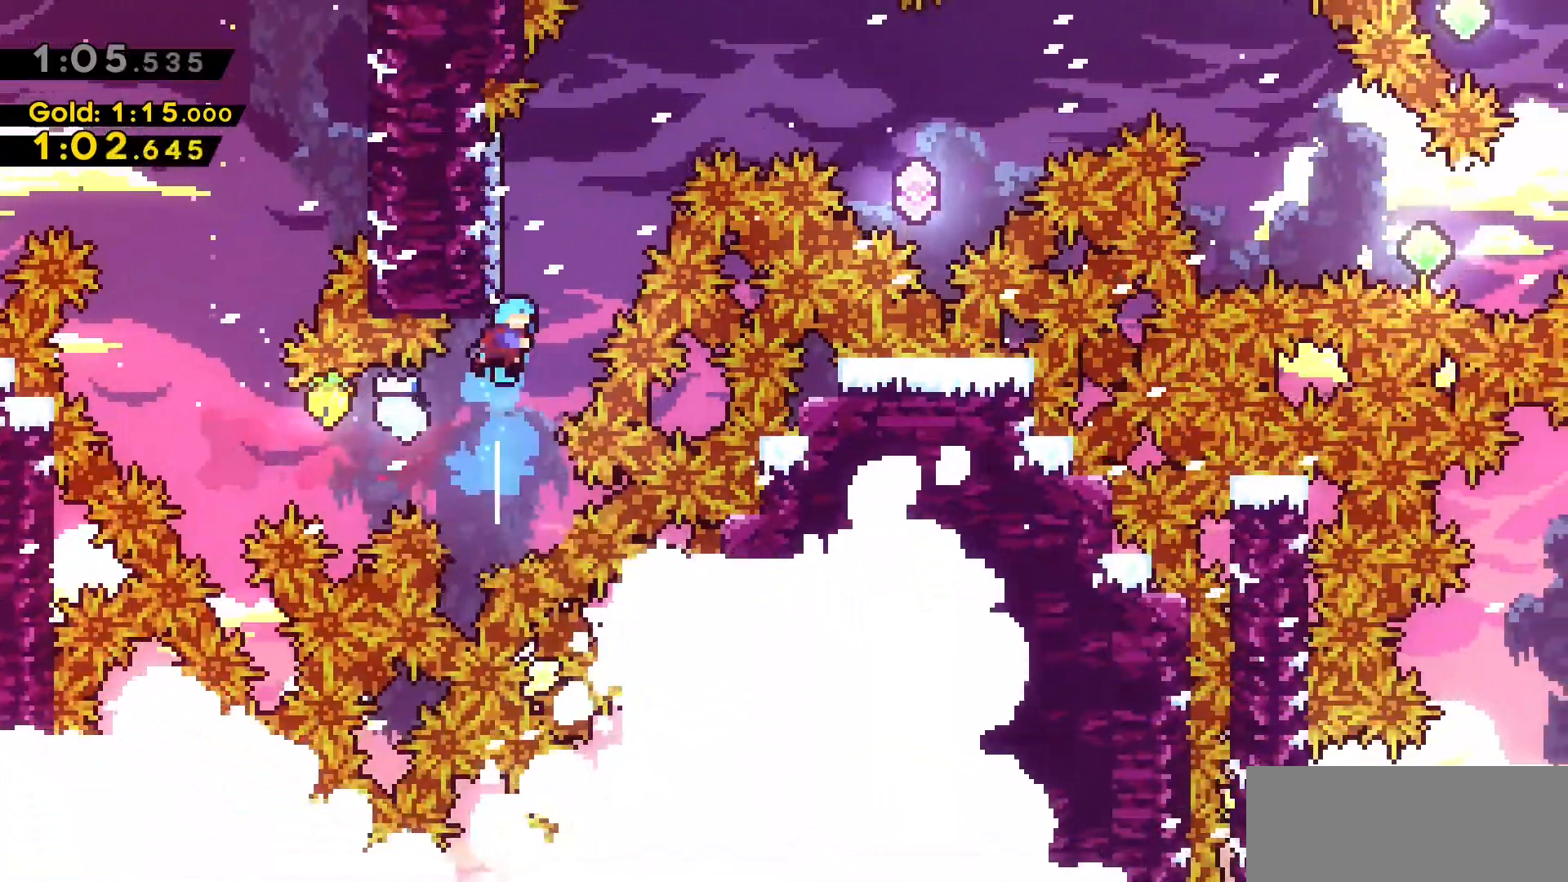
{"keys": ["d", "jump2"], "events": [[67, "d", "down"], [67, "jump2", "down"], [167, "dash", "up"], [350, "w", "up"]]}
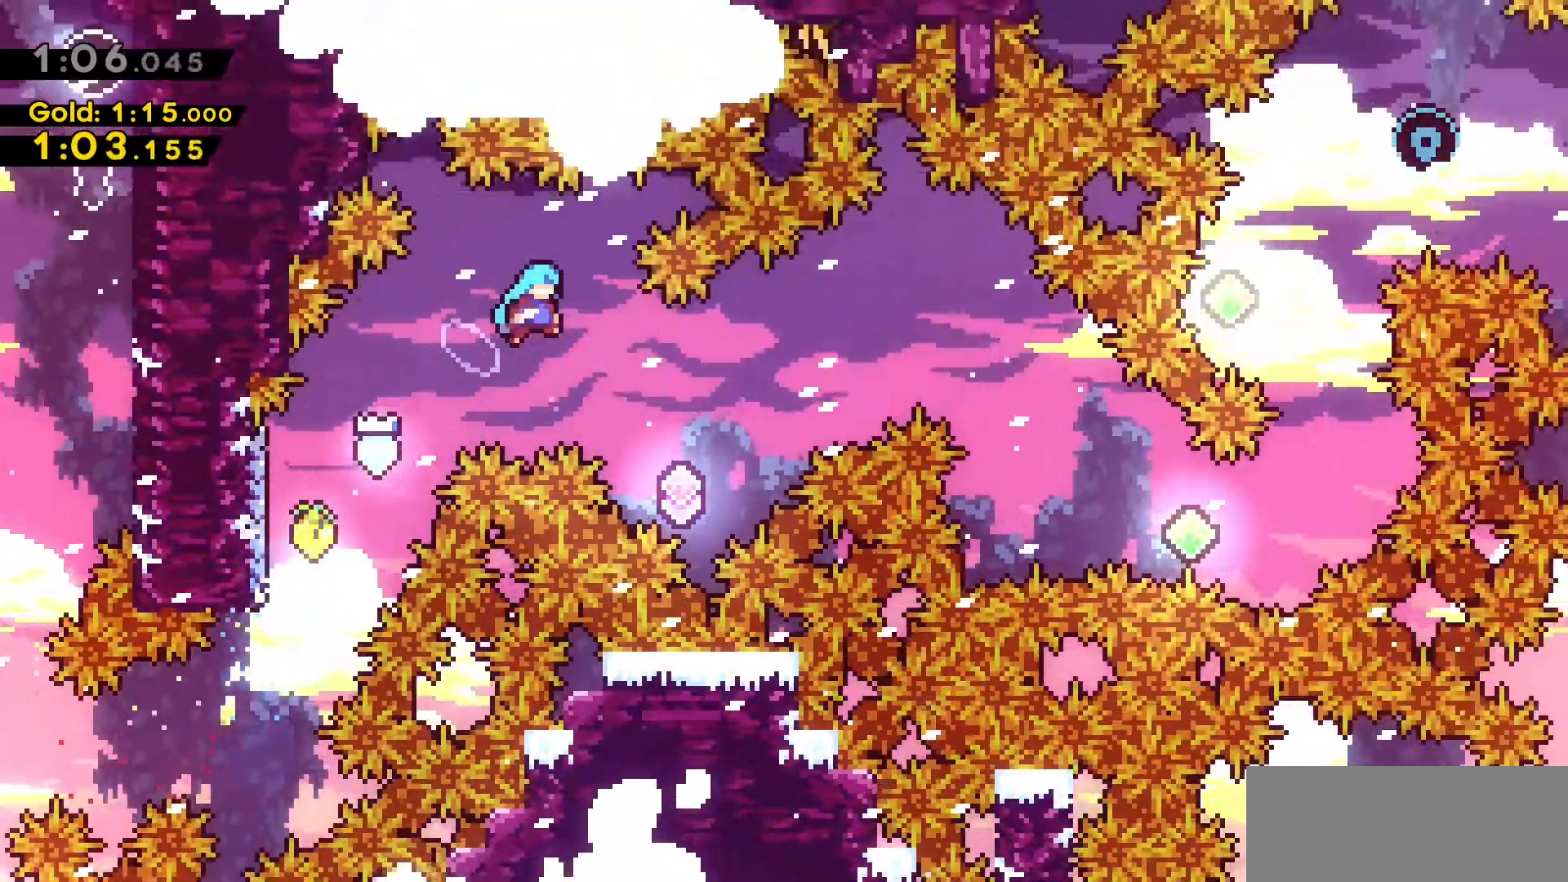
{"keys": ["d", "dash", "w"], "events": [[33, "jump2", "up"], [317, "w", "down"], [367, "dash", "down"]]}
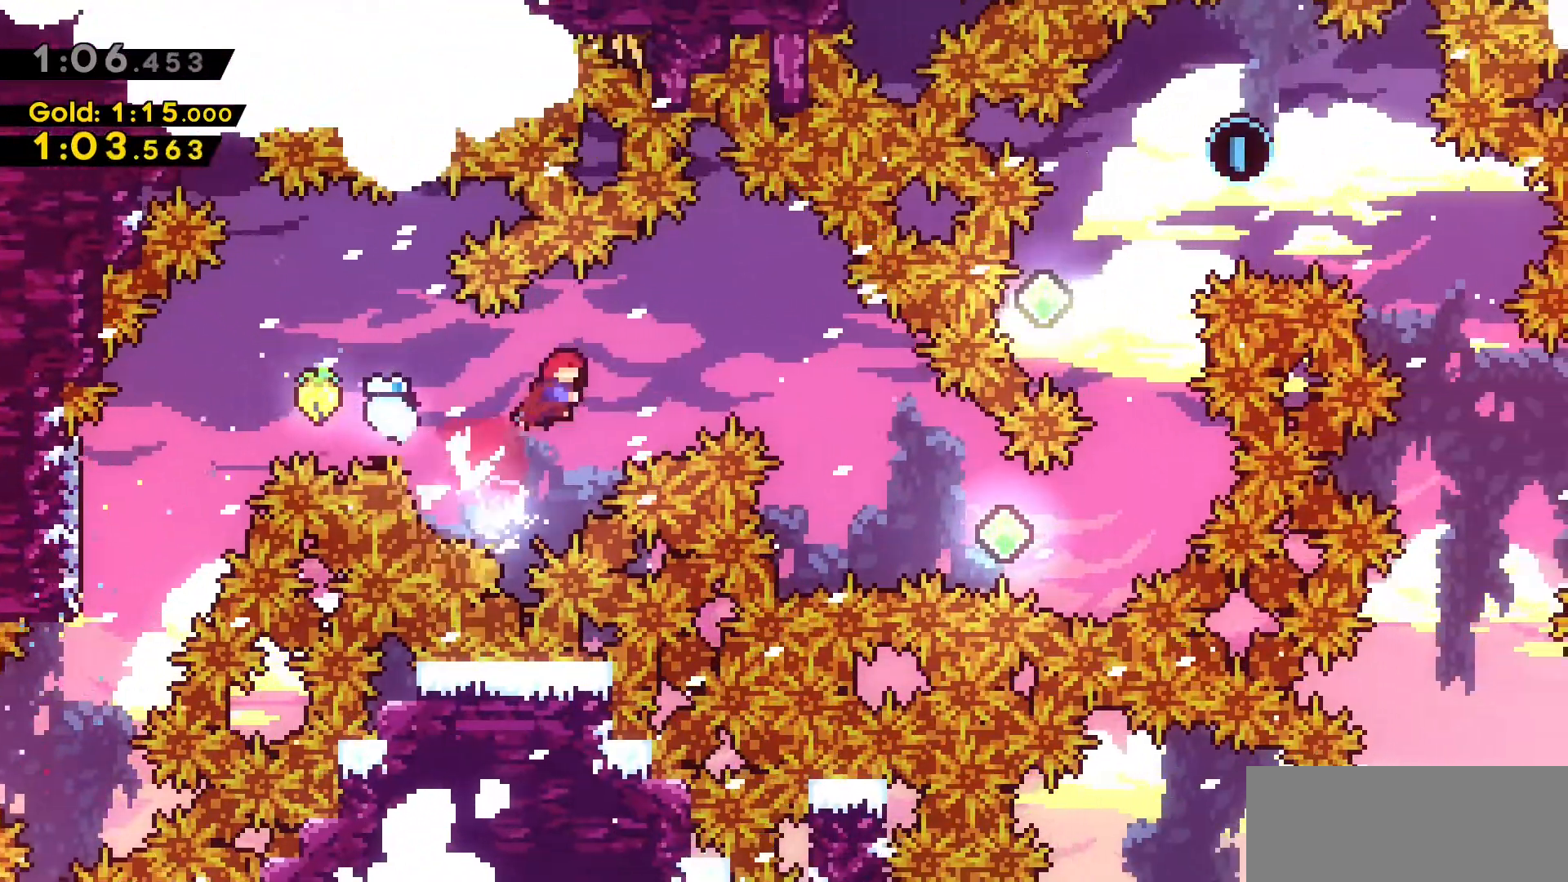
{"keys": ["d"], "events": [[333, "dash", "up"], [383, "w", "up"]]}
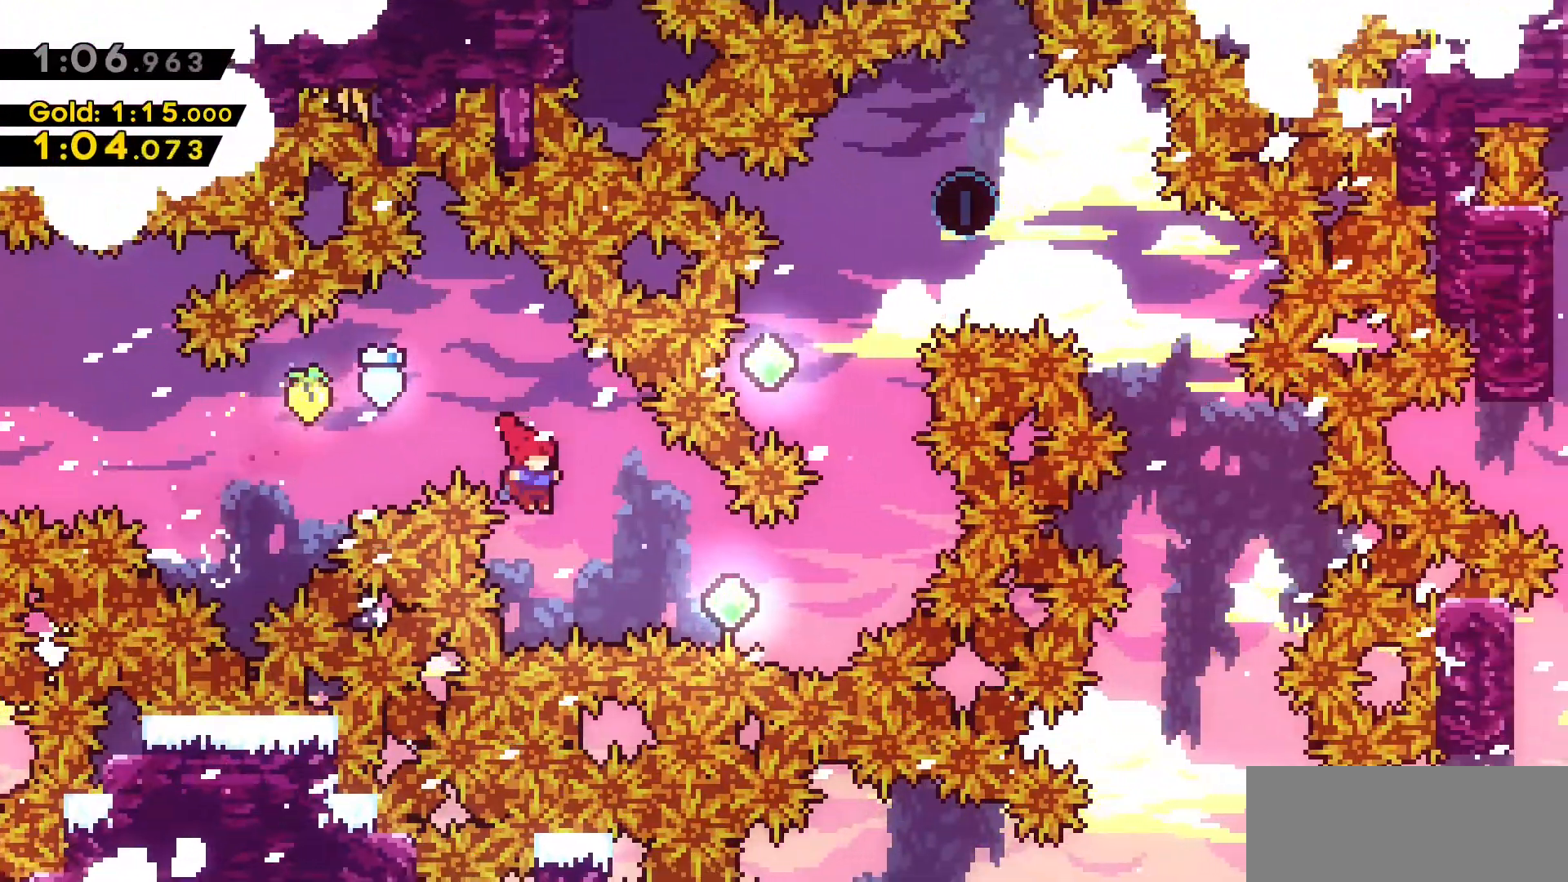
{"keys": ["w"], "events": [[167, "dash", "down"], [433, "dash", "up"], [433, "w", "down"], [483, "d", "up"]]}